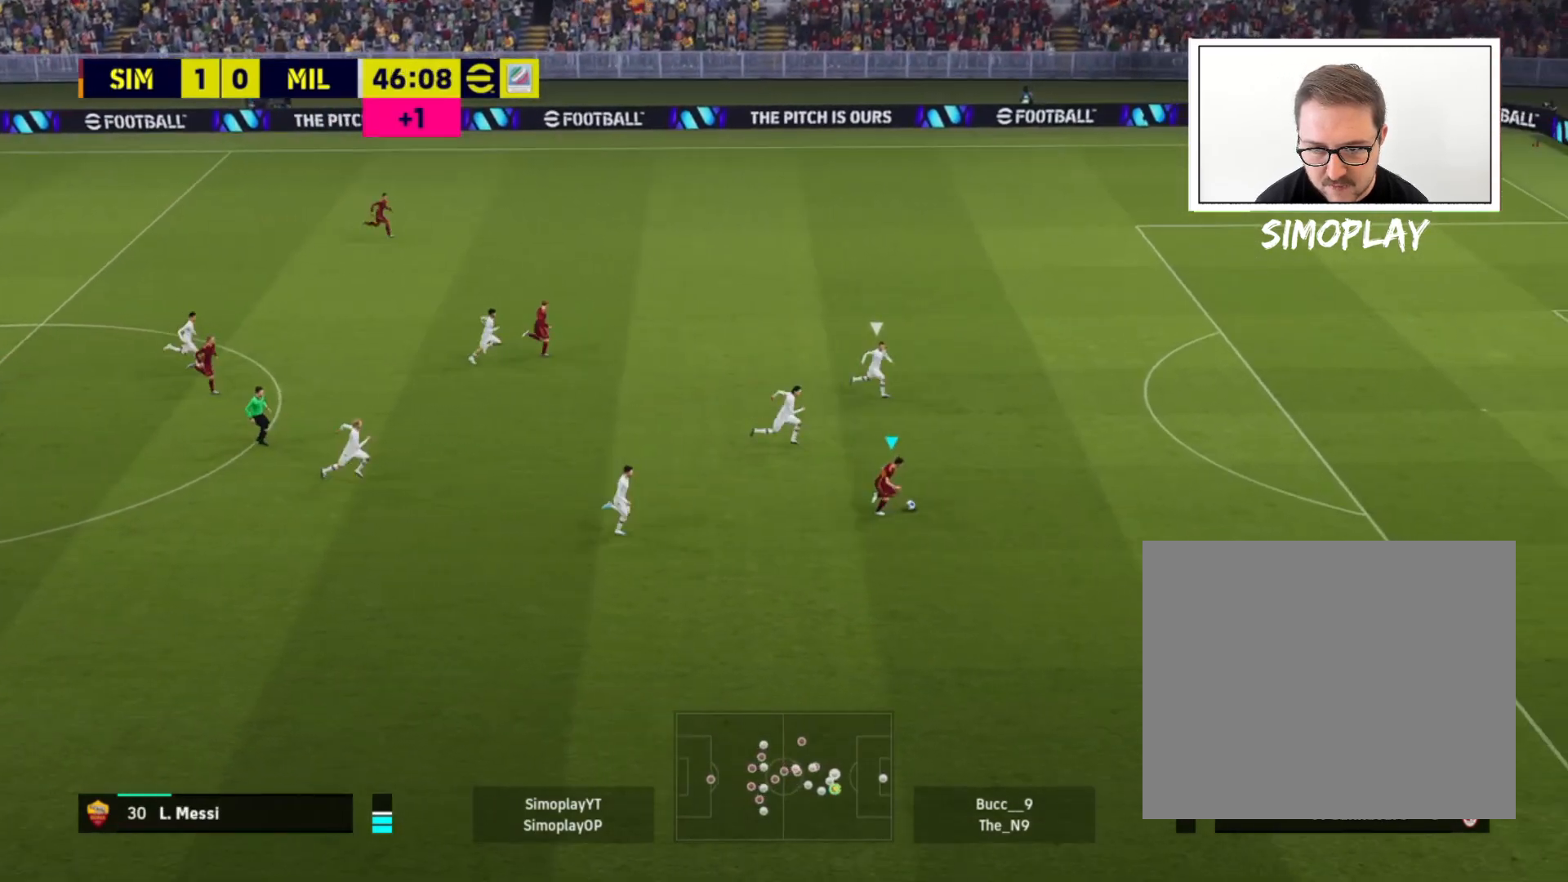
Gameplay with a controller (PlayStation layout); each line is a JSON object with the inputs held at the frame after it. "events" lists button and stick changes between this image and that frame as [ms after this image, input, new state], when the widget could be followed in between.
{"buttons": ["R2"], "left_stick": "right", "right_stick": "center", "events": []}
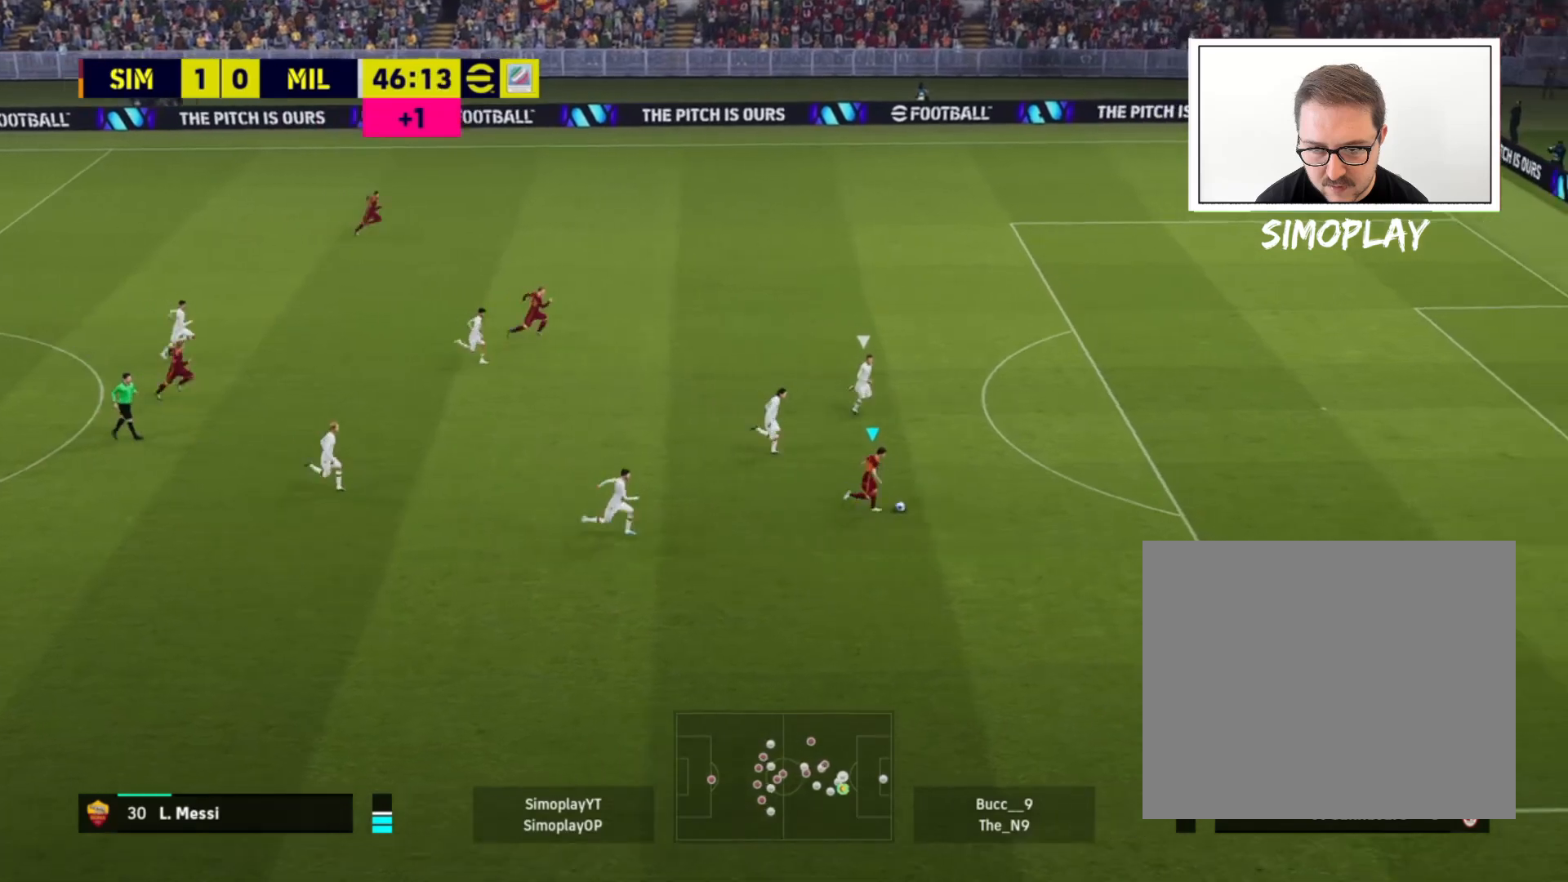
{"buttons": ["R2"], "left_stick": "right", "right_stick": "center", "events": []}
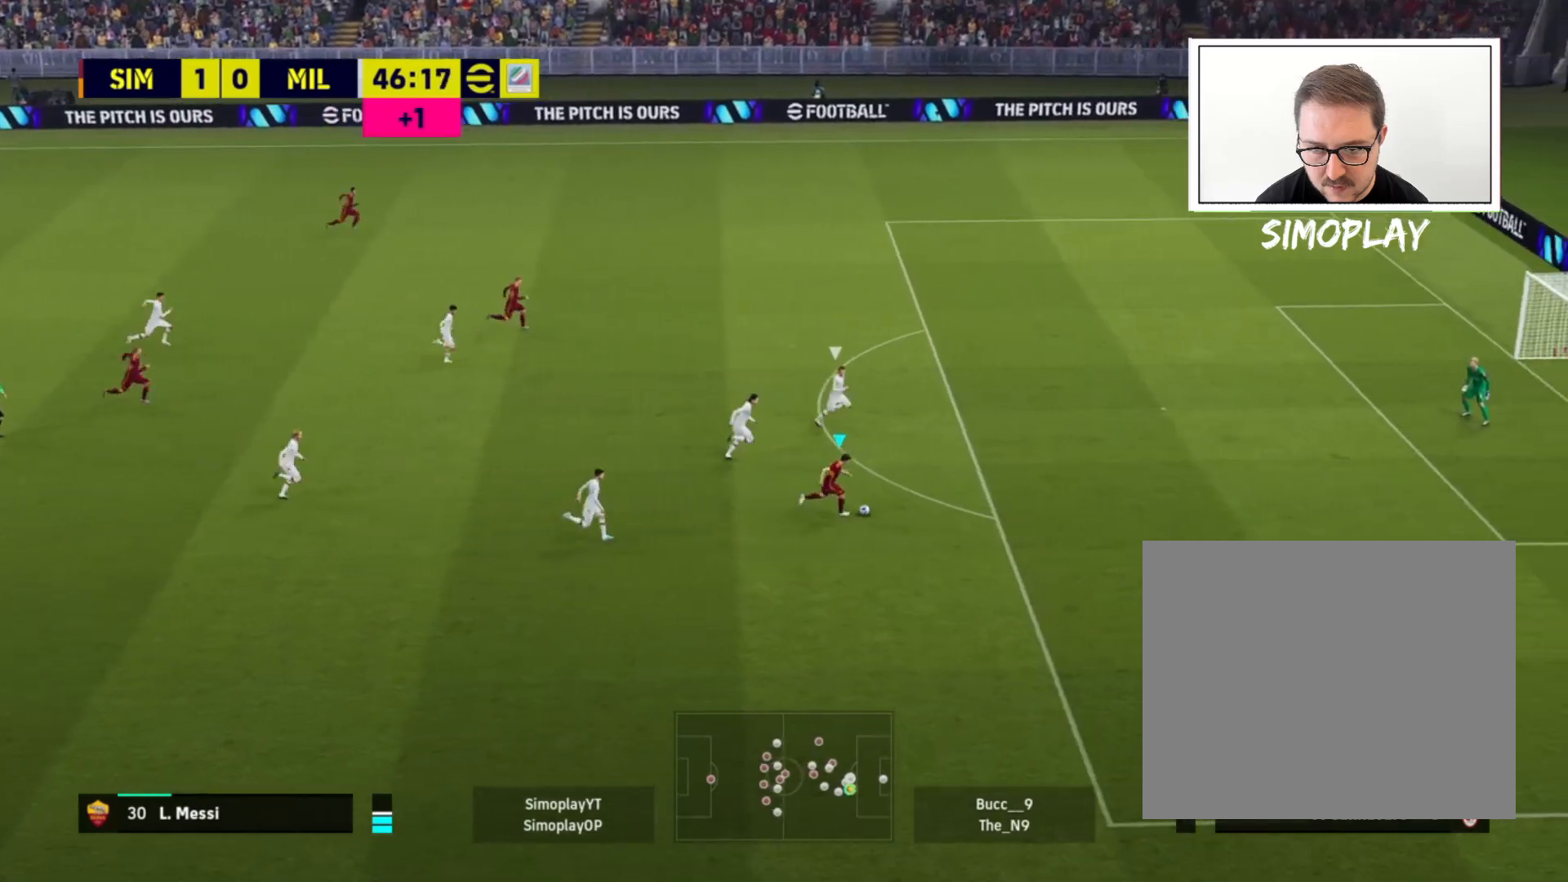
{"buttons": ["R2"], "left_stick": "right", "right_stick": "center", "events": []}
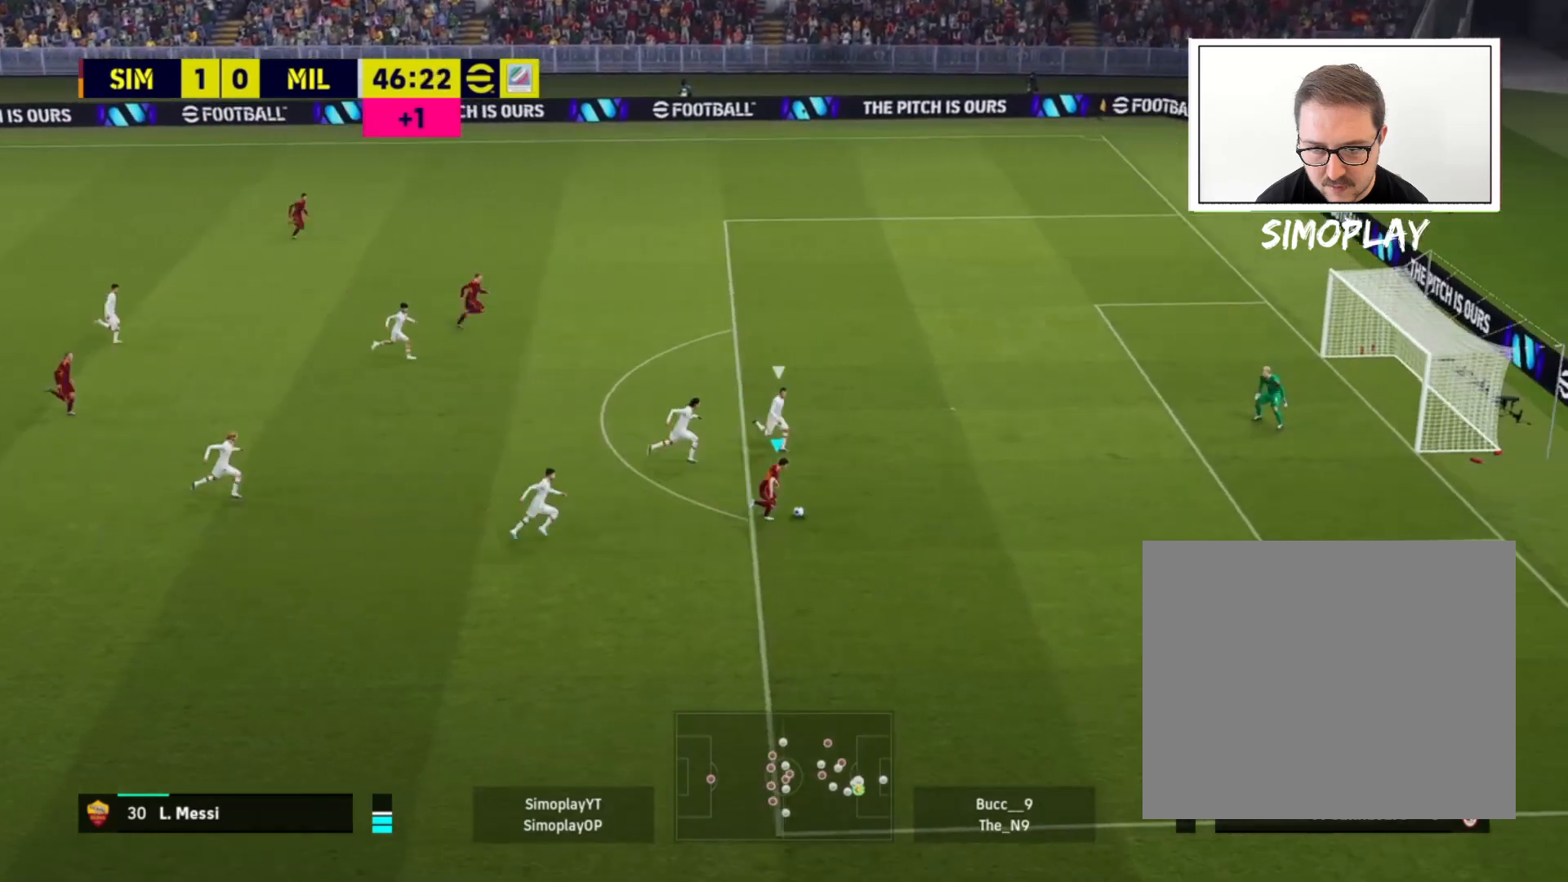
{"buttons": ["R2"], "left_stick": "right", "right_stick": "center", "events": []}
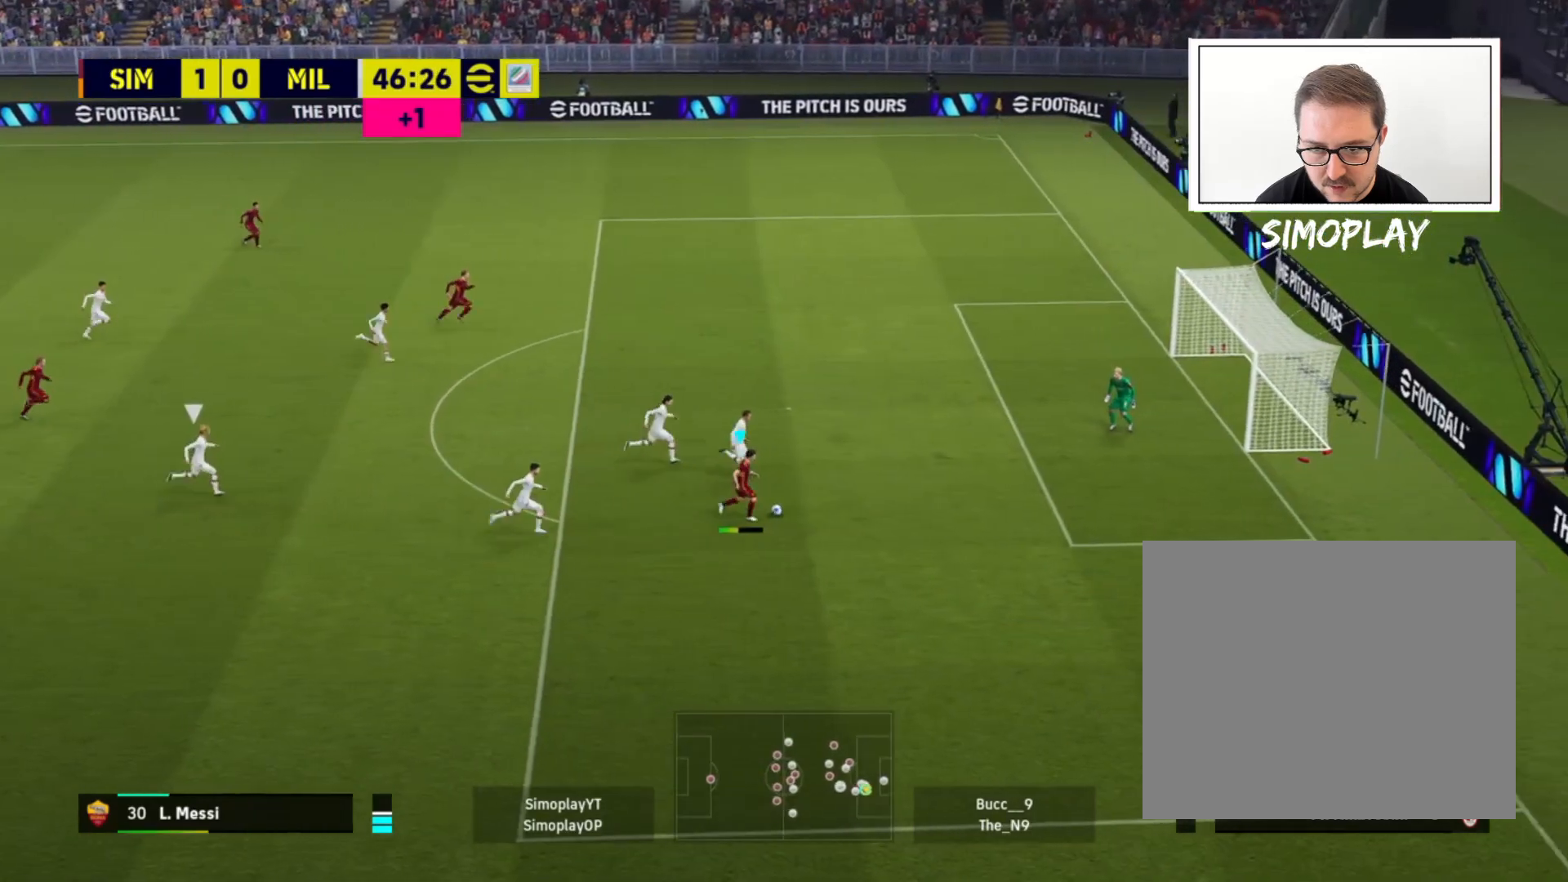
{"buttons": [], "left_stick": "up", "right_stick": "center", "events": [[200, "R2", "up"], [240, "SQUARE", "down"], [280, "left_stick", "up"], [400, "SQUARE", "up"]]}
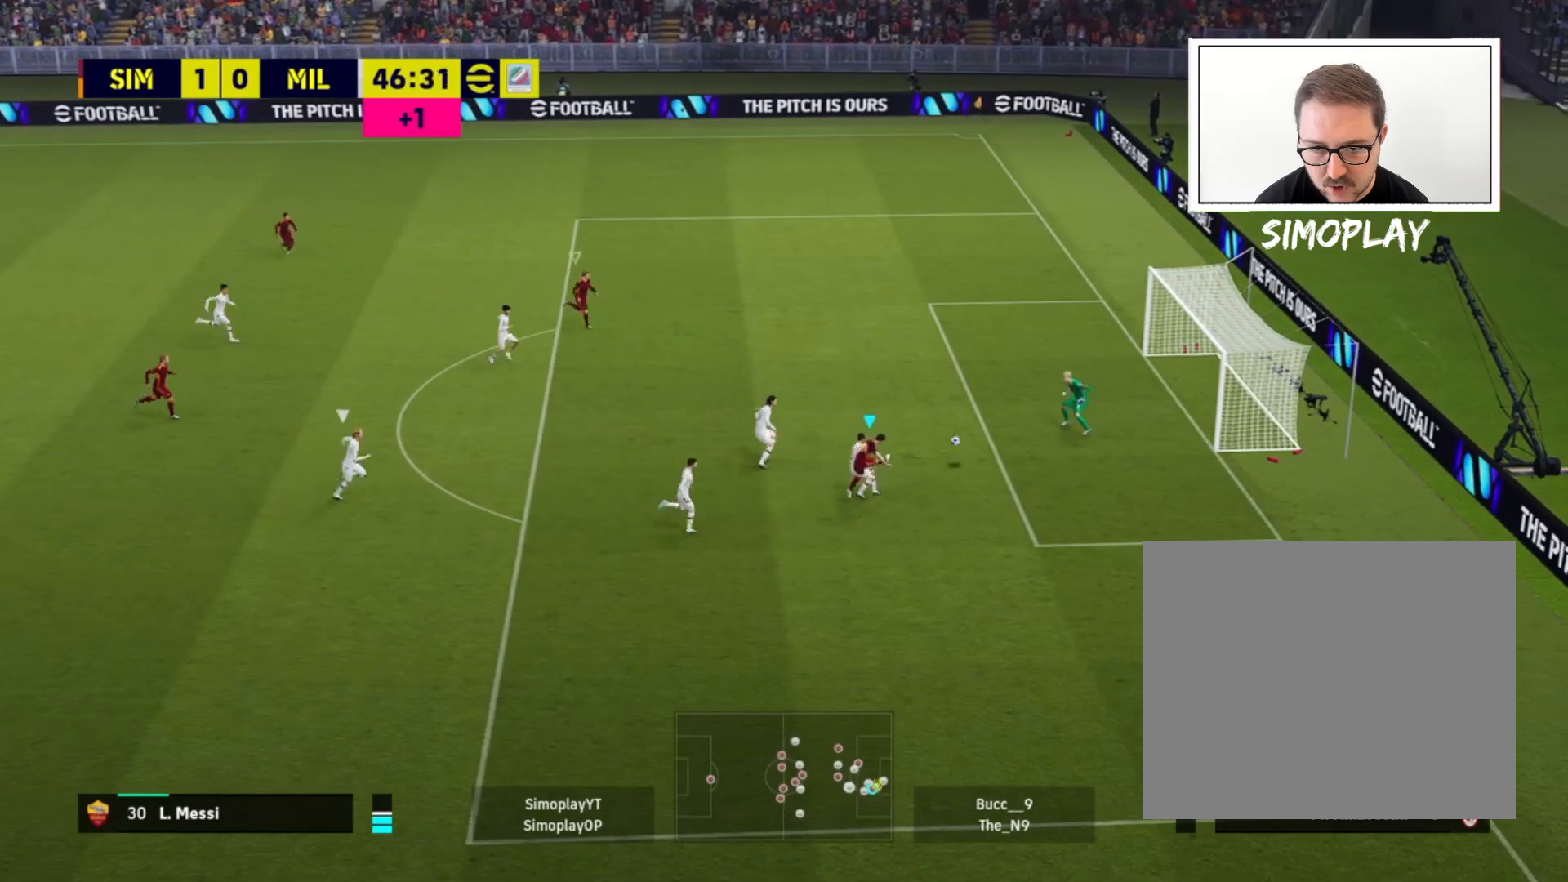
{"buttons": [], "left_stick": "up", "right_stick": "center", "events": []}
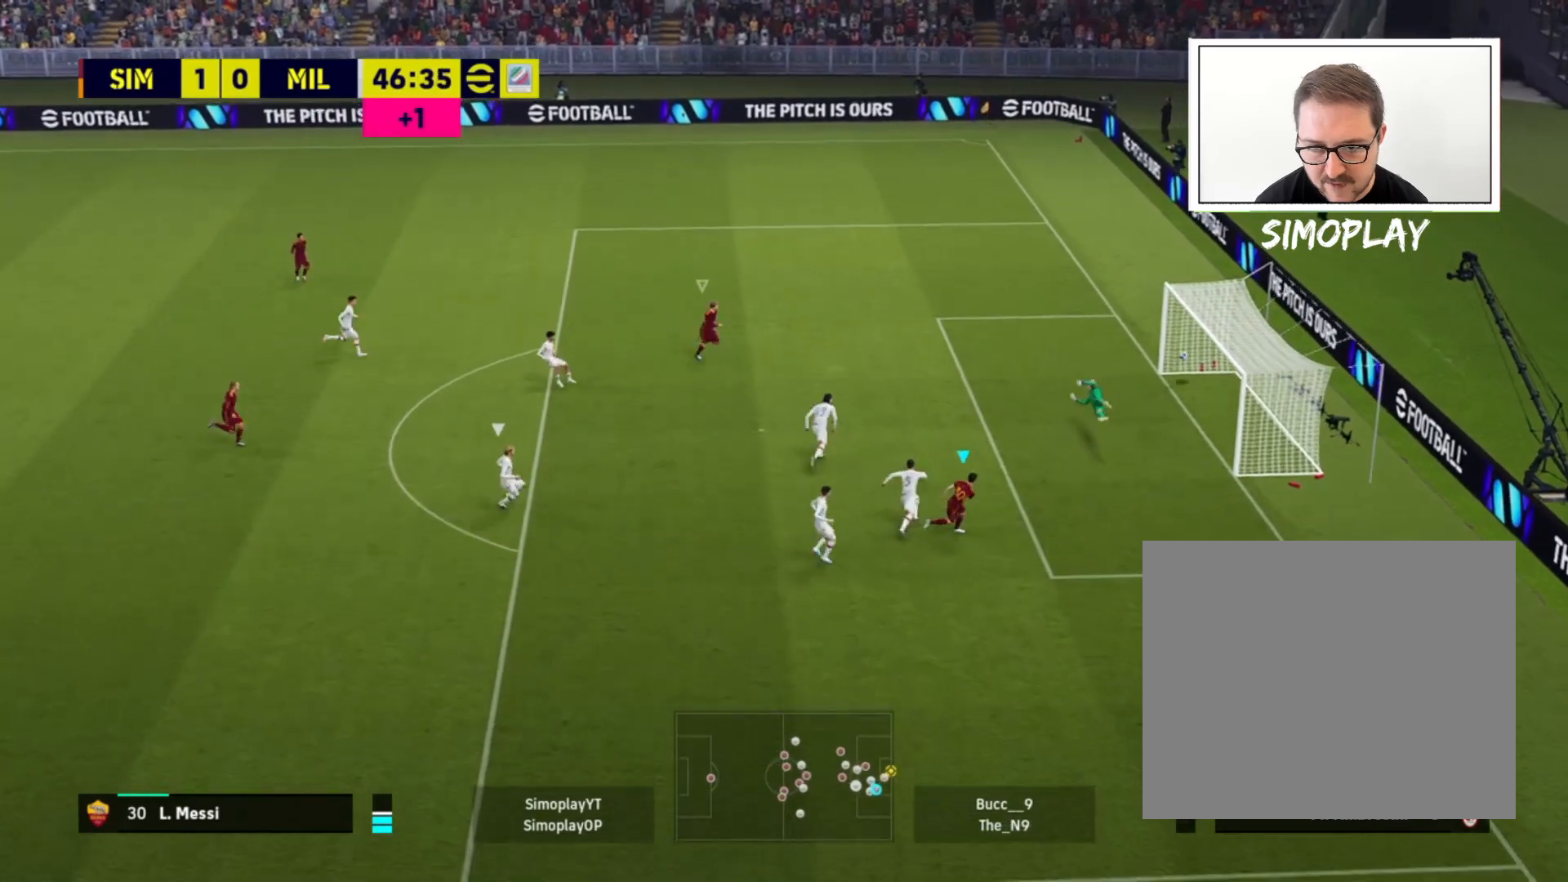
{"buttons": [], "left_stick": "up-right", "right_stick": "center", "events": [[440, "left_stick", "up-right"]]}
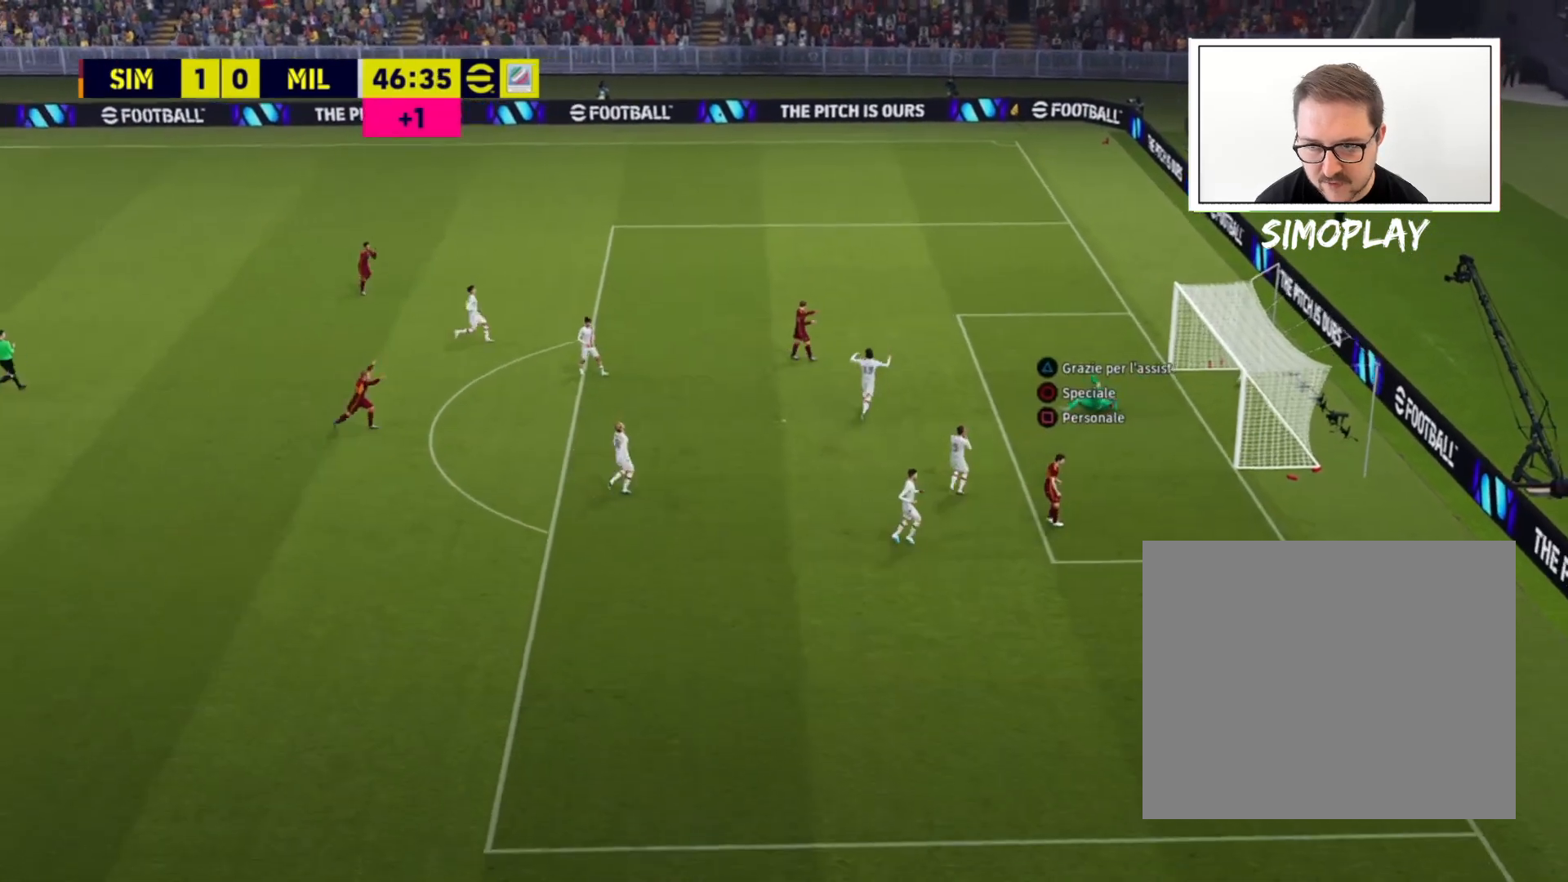
{"buttons": [], "left_stick": "center", "right_stick": "center", "events": [[40, "left_stick", "center"]]}
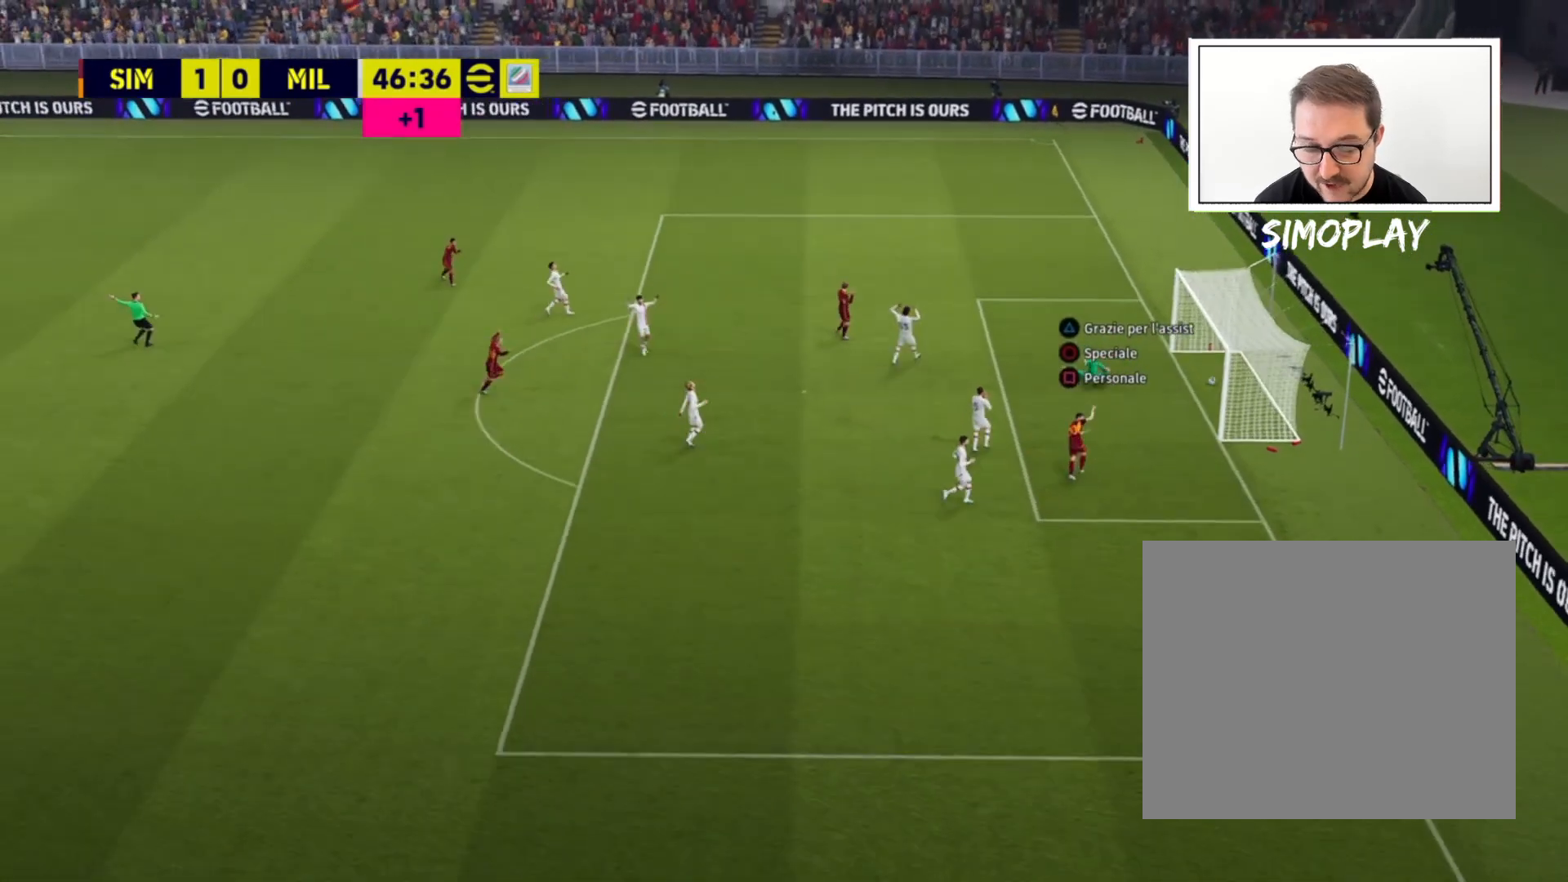
{"buttons": [], "left_stick": "center", "right_stick": "center", "events": []}
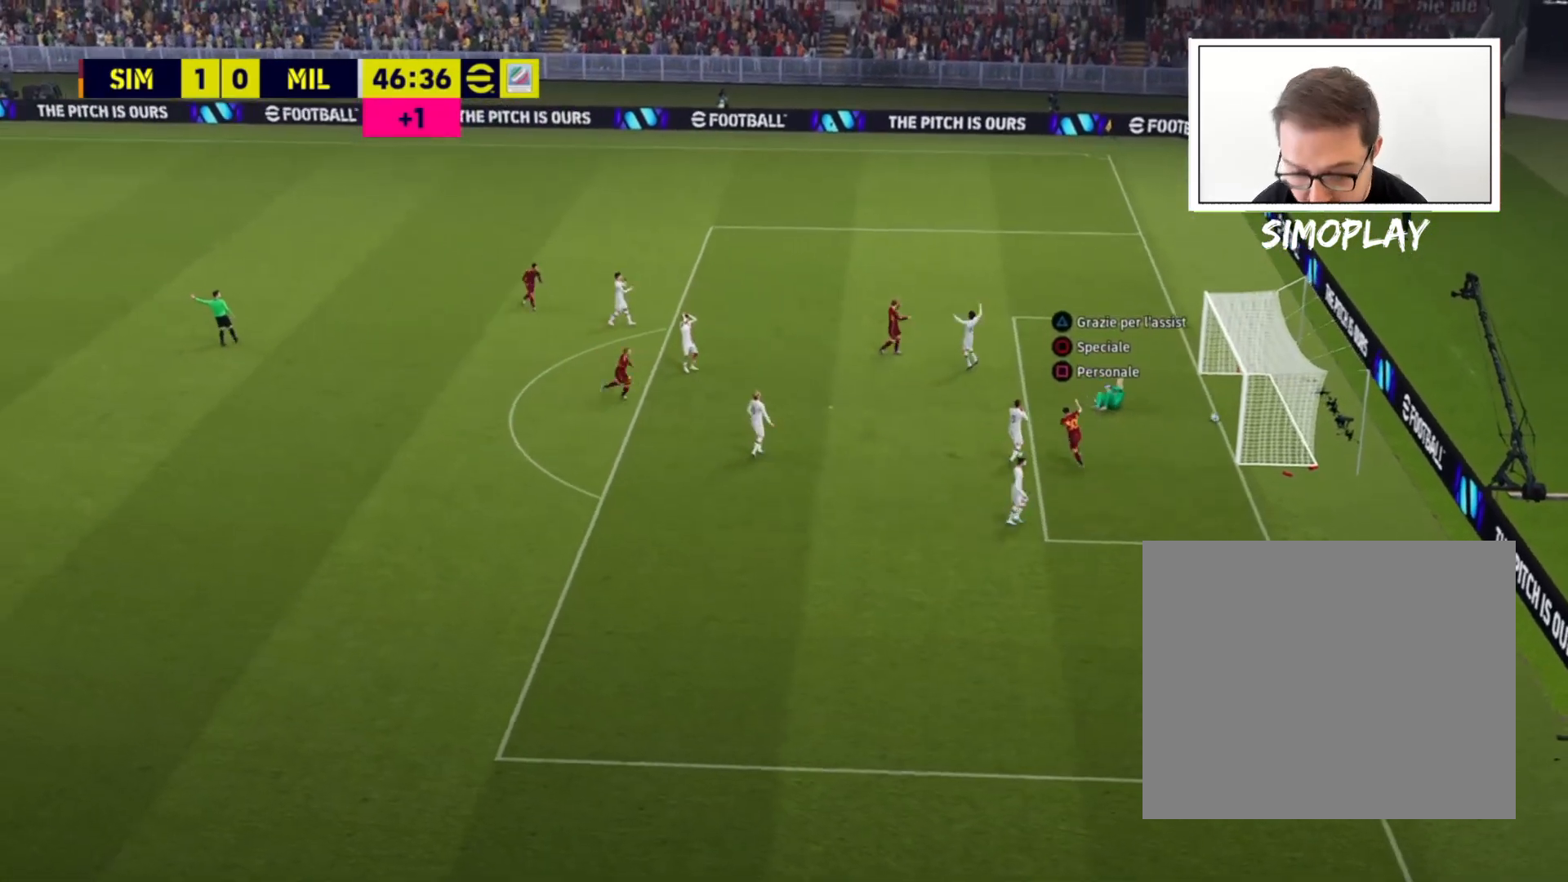
{"buttons": [], "left_stick": "center", "right_stick": "center", "events": []}
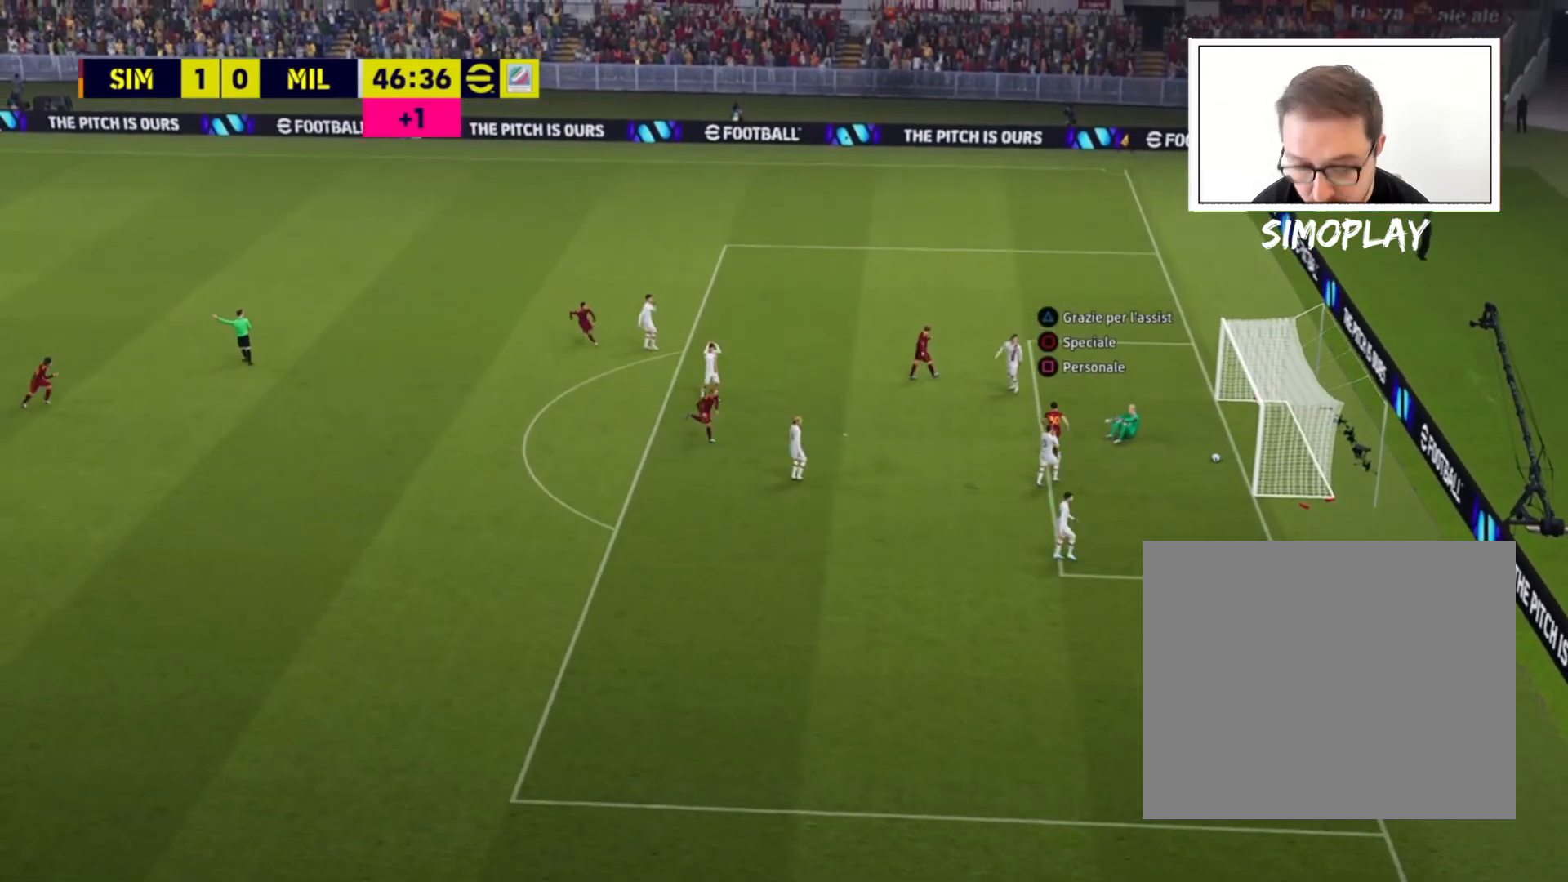
{"buttons": [], "left_stick": "center", "right_stick": "center", "events": []}
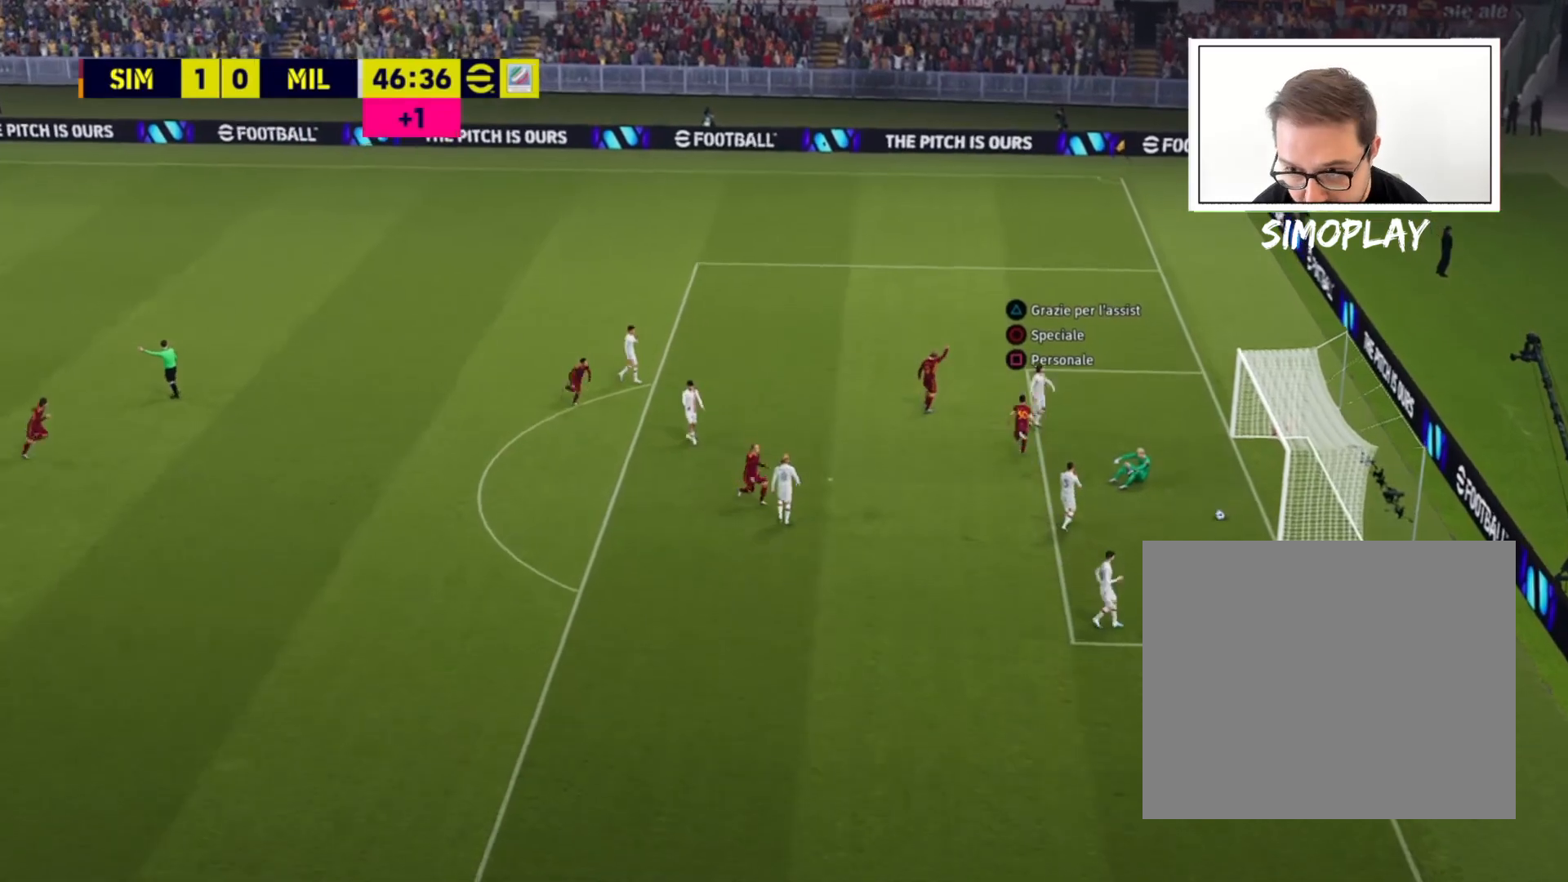
{"buttons": [], "left_stick": "center", "right_stick": "center", "events": []}
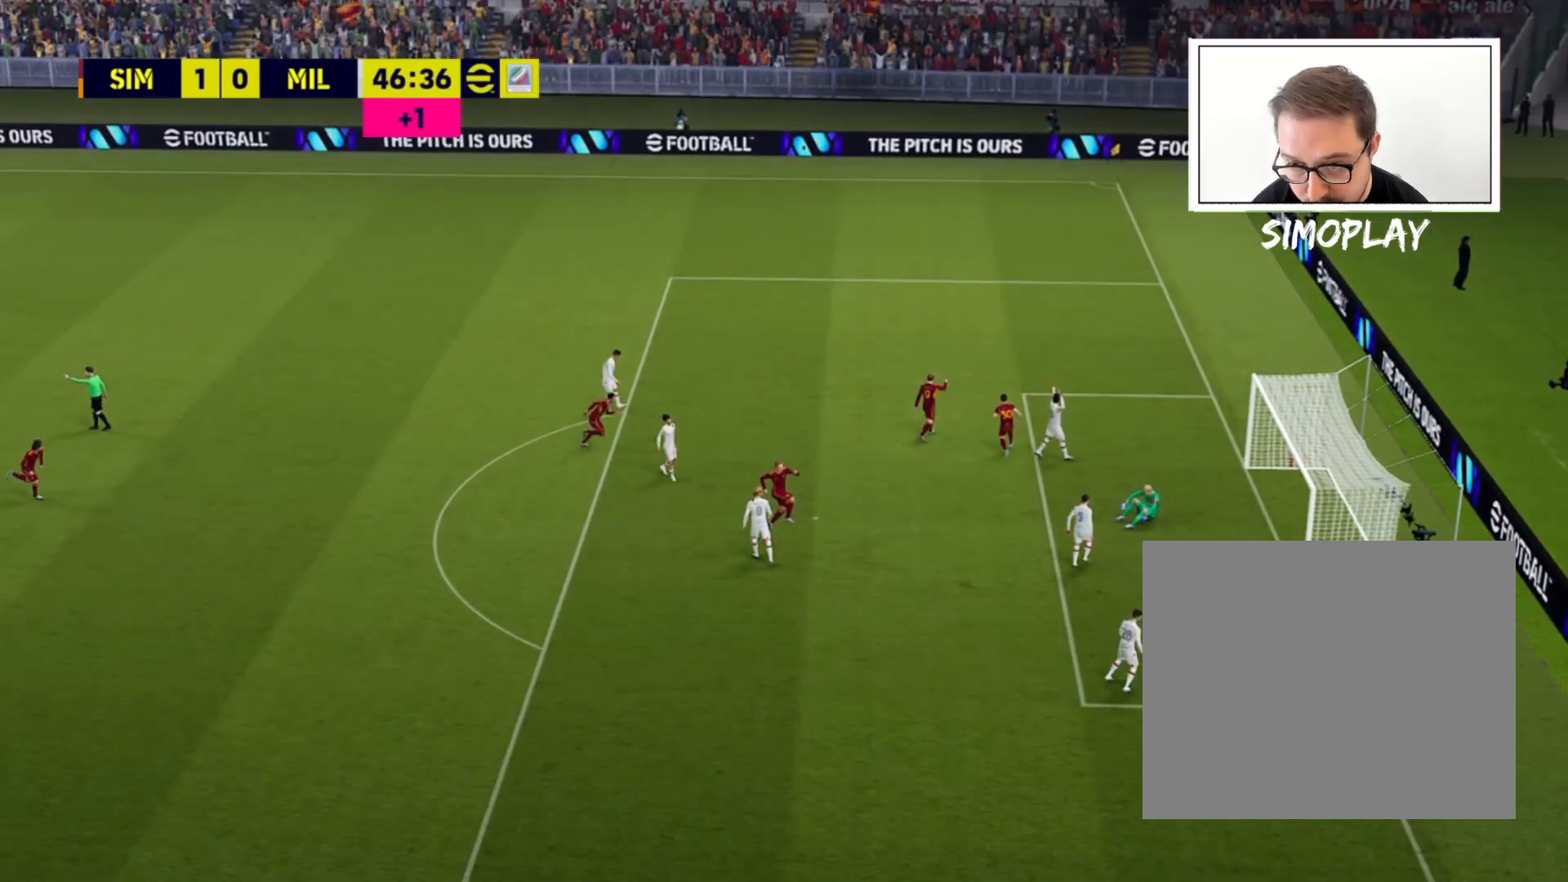
{"buttons": [], "left_stick": "center", "right_stick": "center", "events": []}
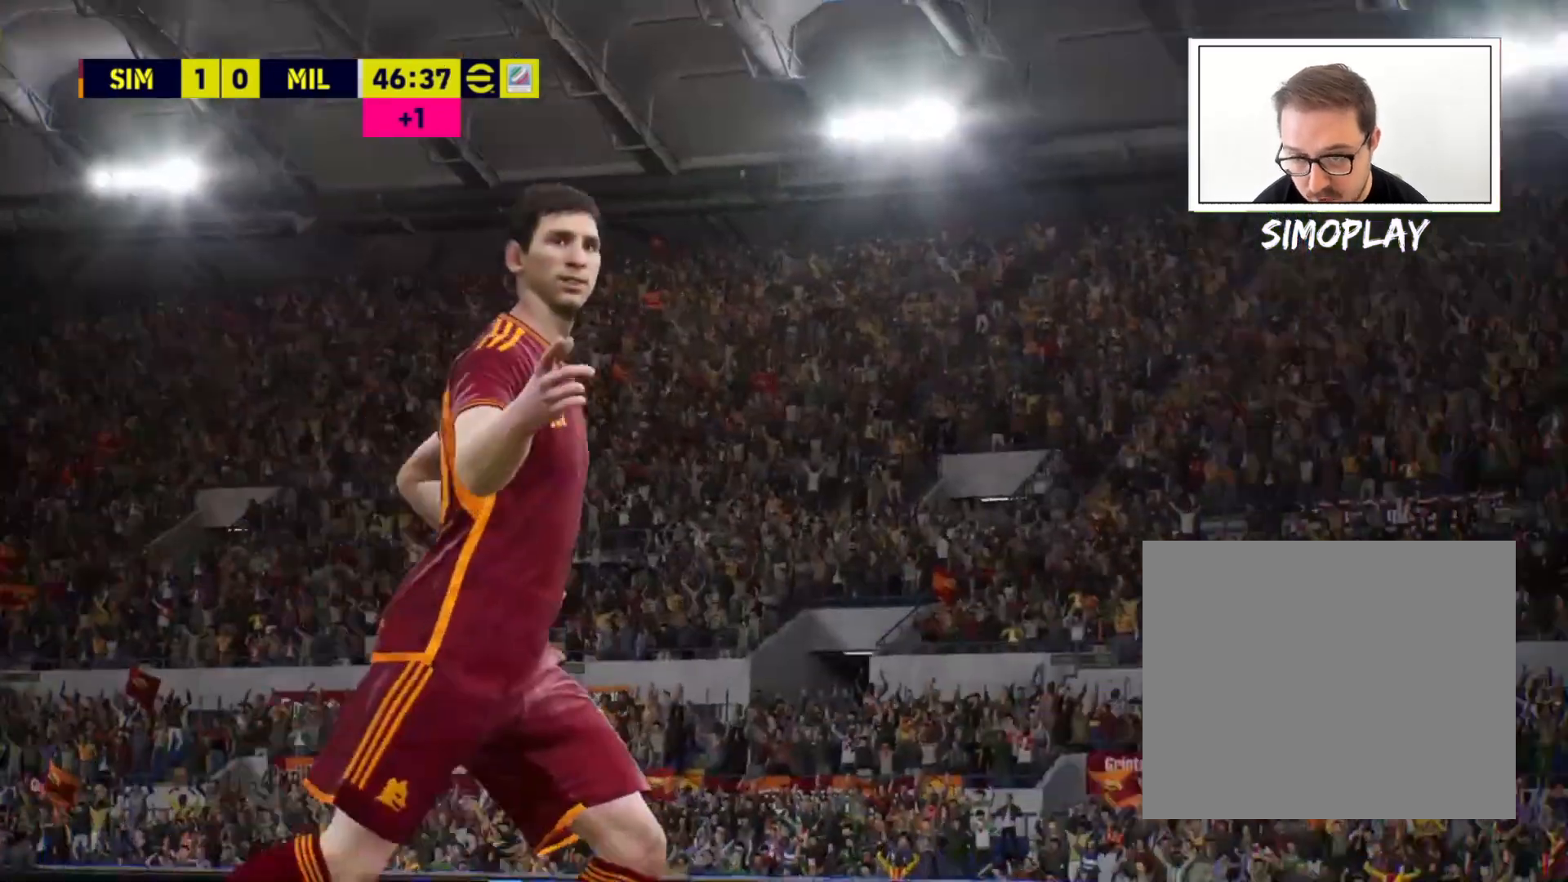
{"buttons": [], "left_stick": "center", "right_stick": "center", "events": []}
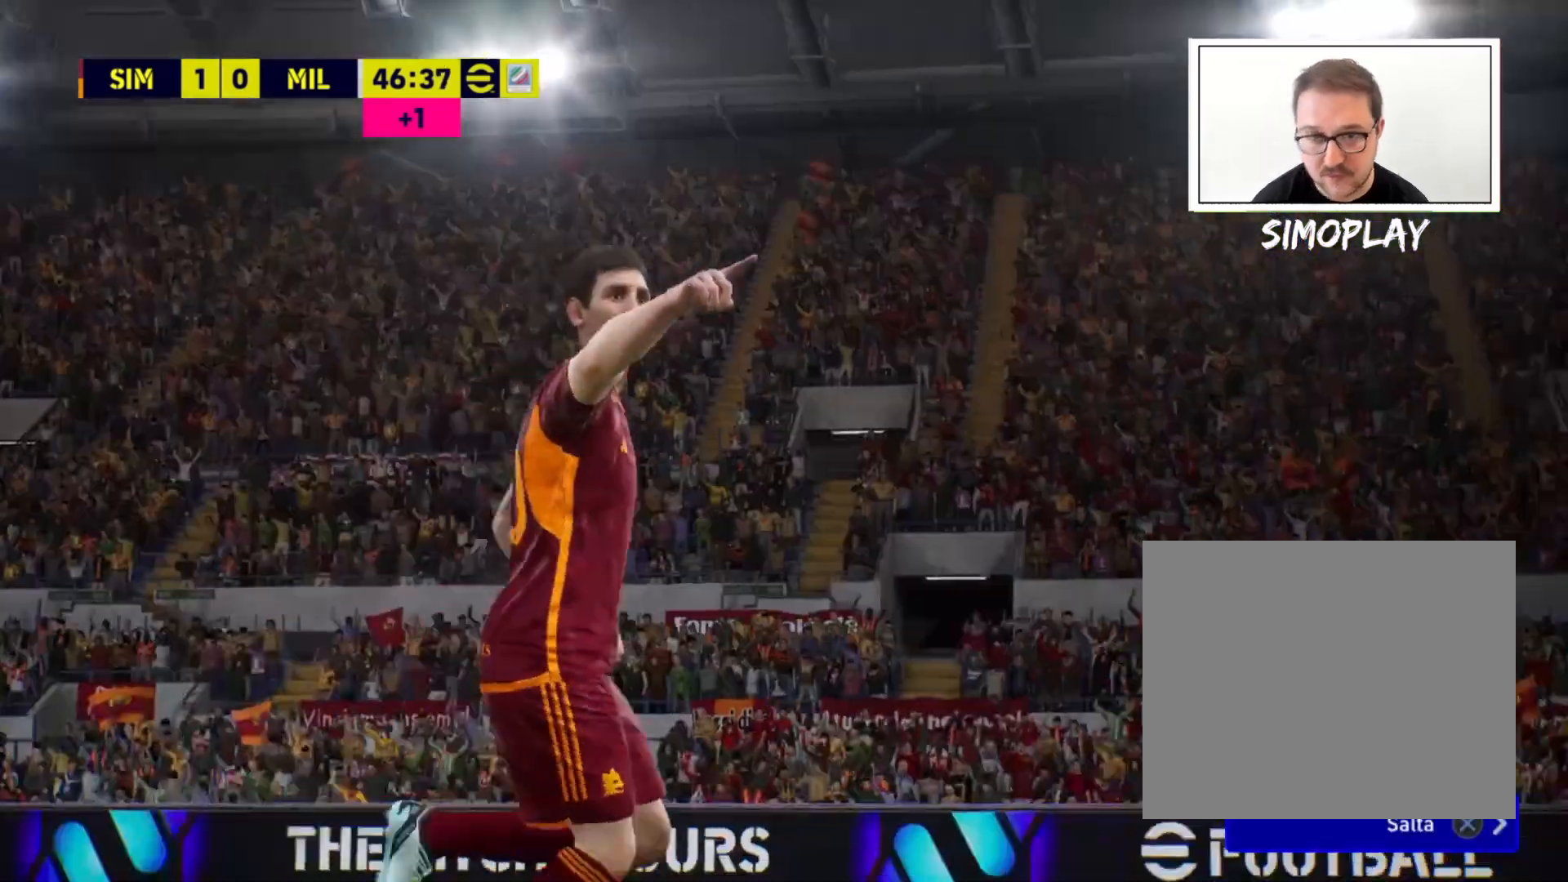
{"buttons": [], "left_stick": "center", "right_stick": "center", "events": [[40, "CROSS", "down"], [120, "CROSS", "up"], [240, "CROSS", "down"], [280, "CROSS", "up"]]}
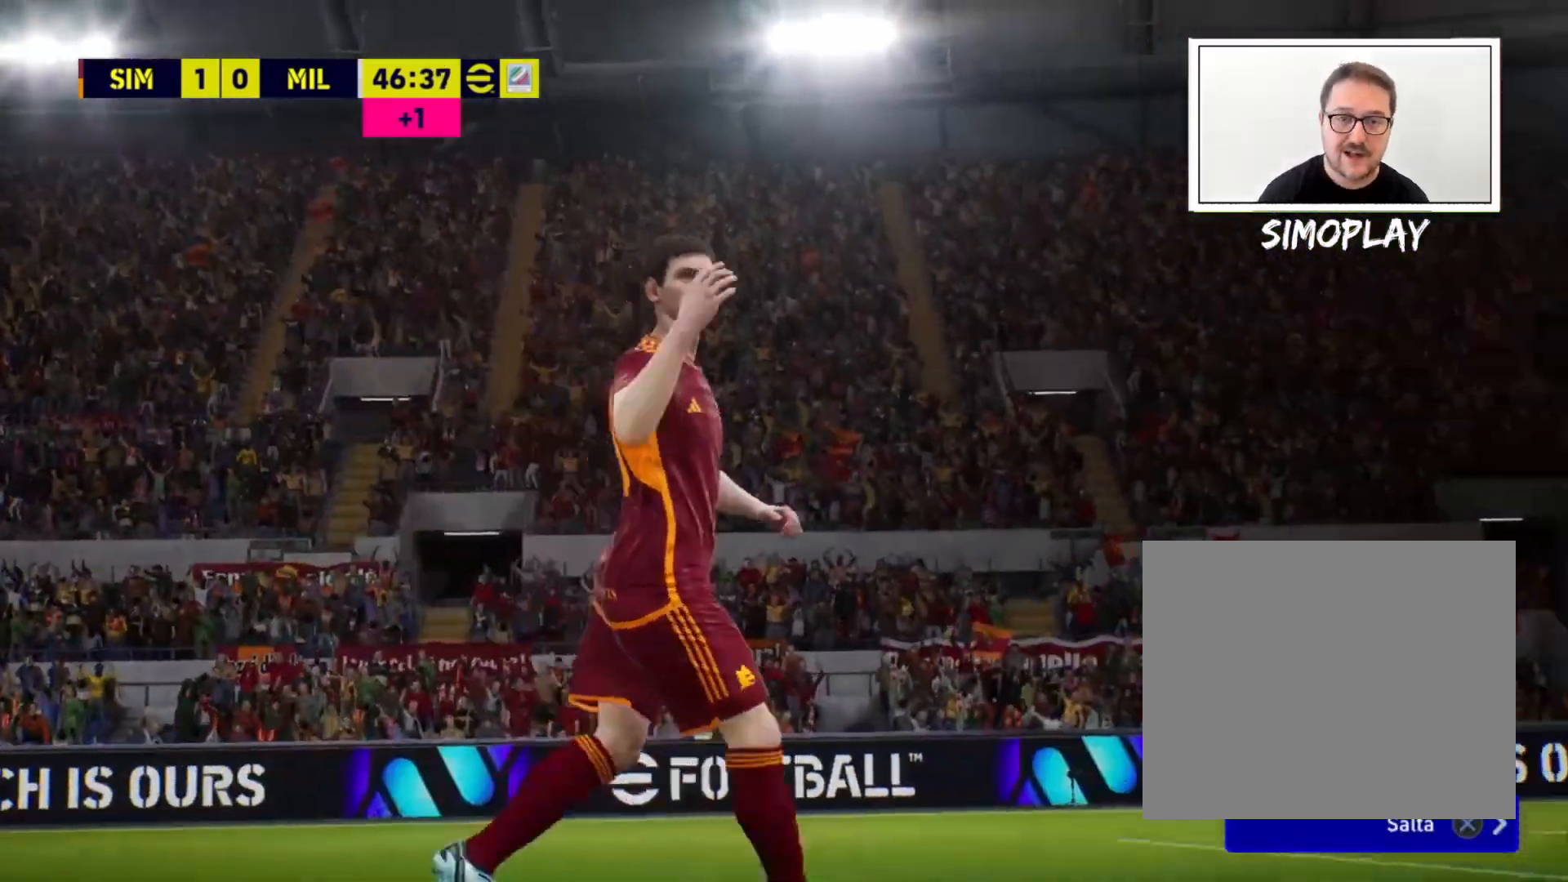
{"buttons": [], "left_stick": "center", "right_stick": "center", "events": []}
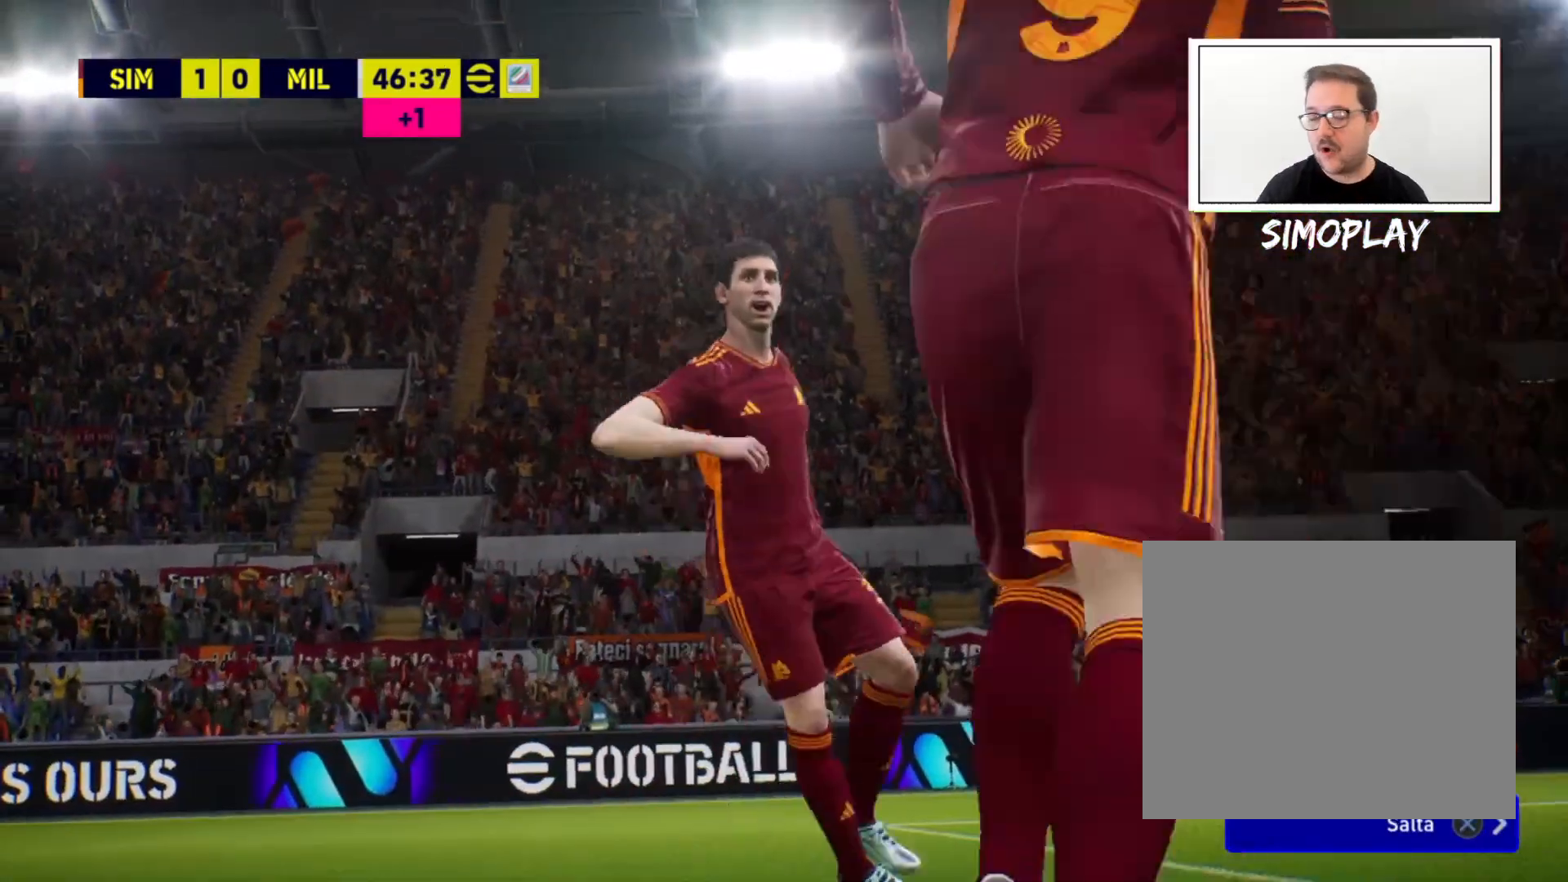
{"buttons": [], "left_stick": "center", "right_stick": "center", "events": []}
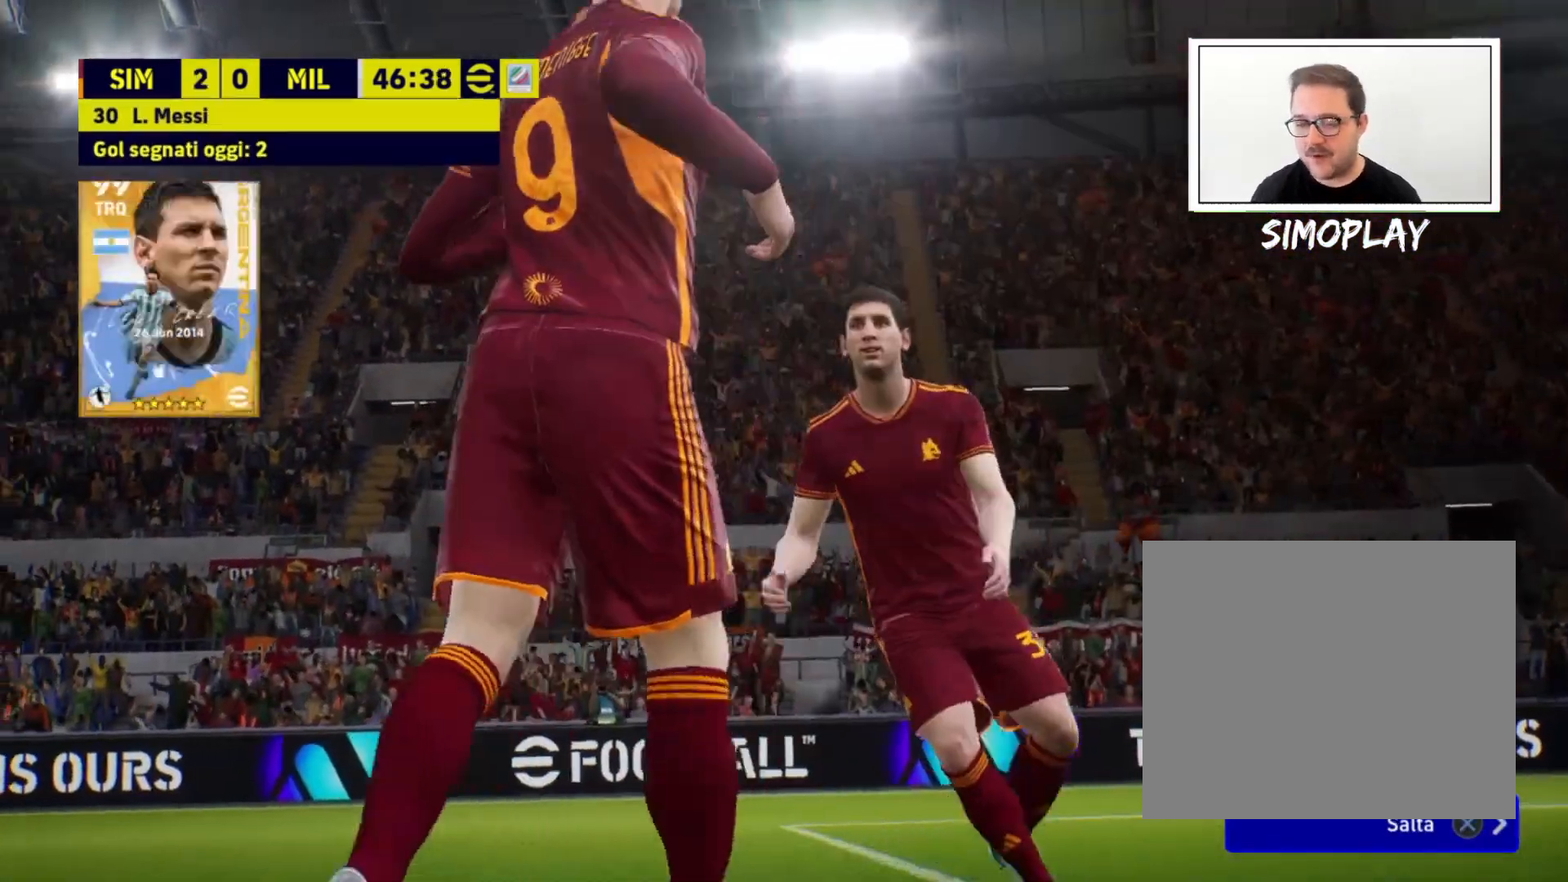
{"buttons": [], "left_stick": "center", "right_stick": "center", "events": []}
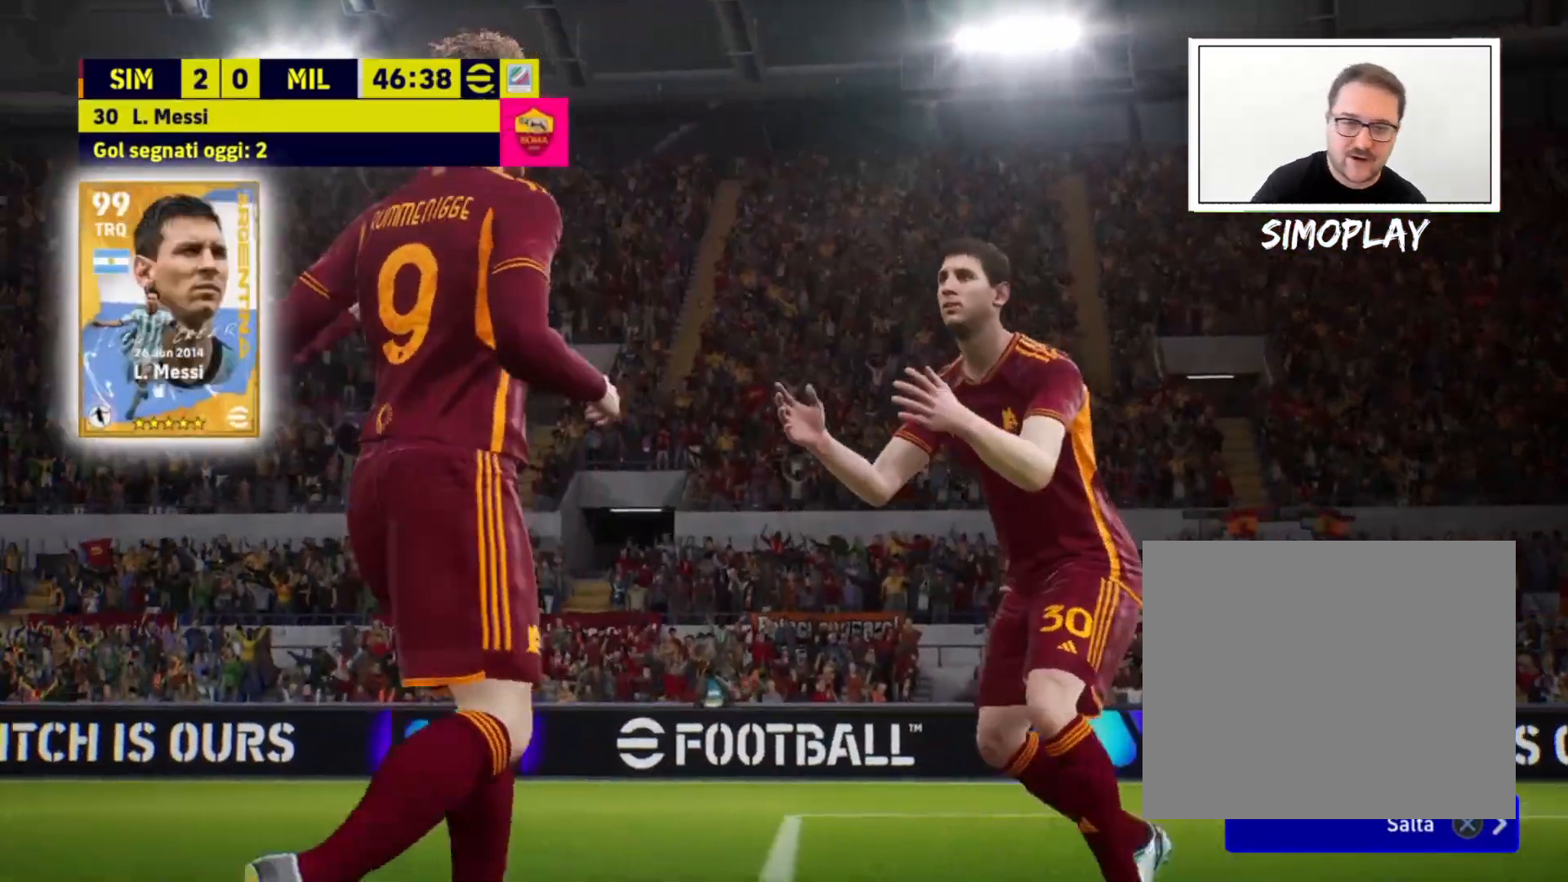
{"buttons": [], "left_stick": "center", "right_stick": "center", "events": []}
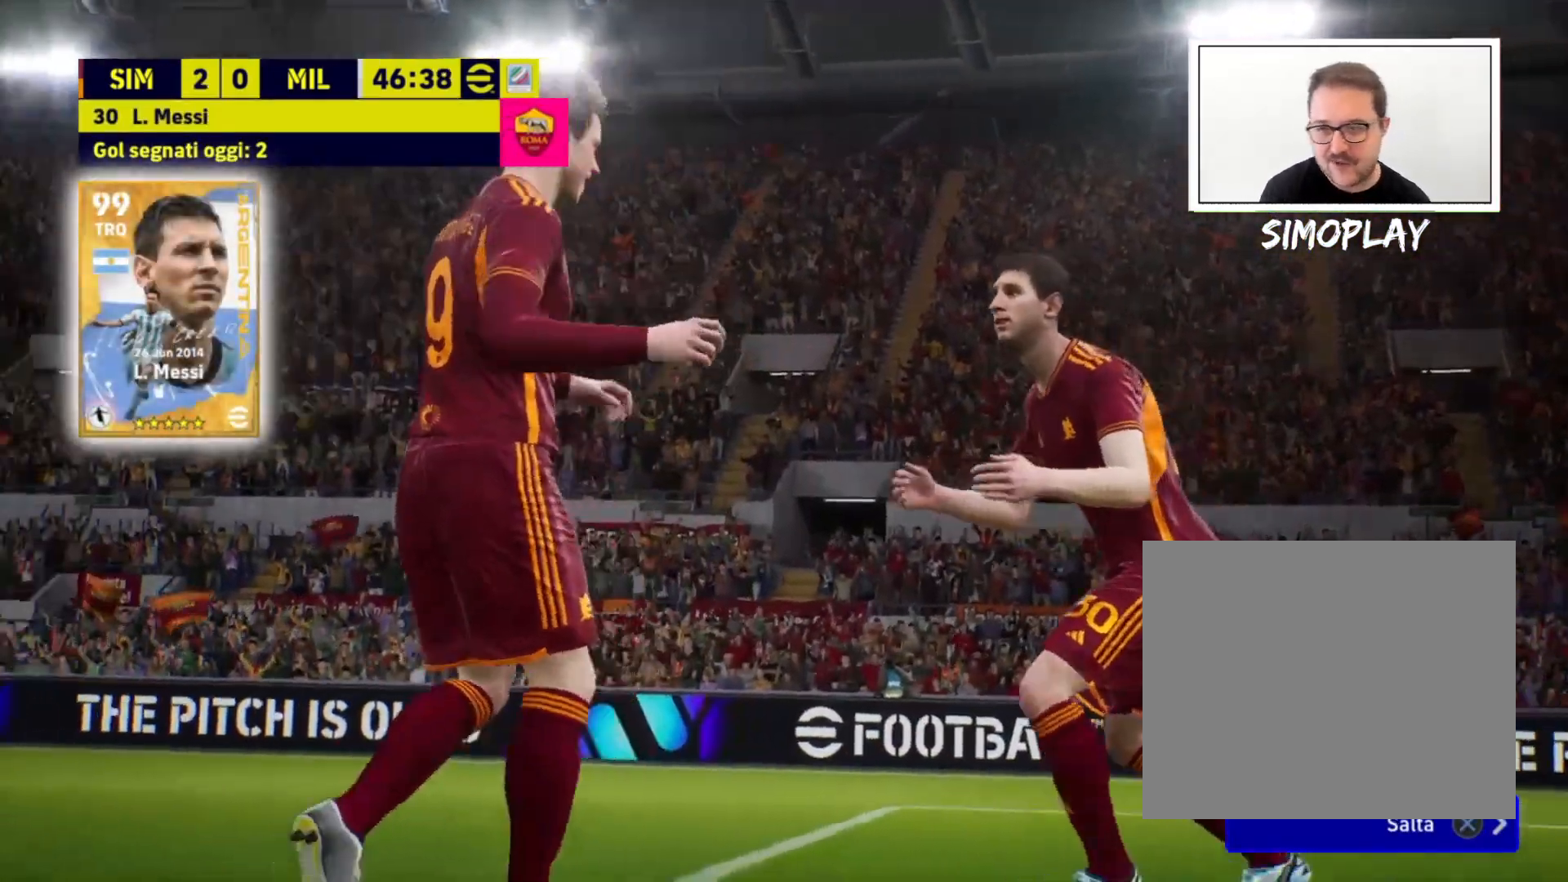
{"buttons": [], "left_stick": "center", "right_stick": "center", "events": []}
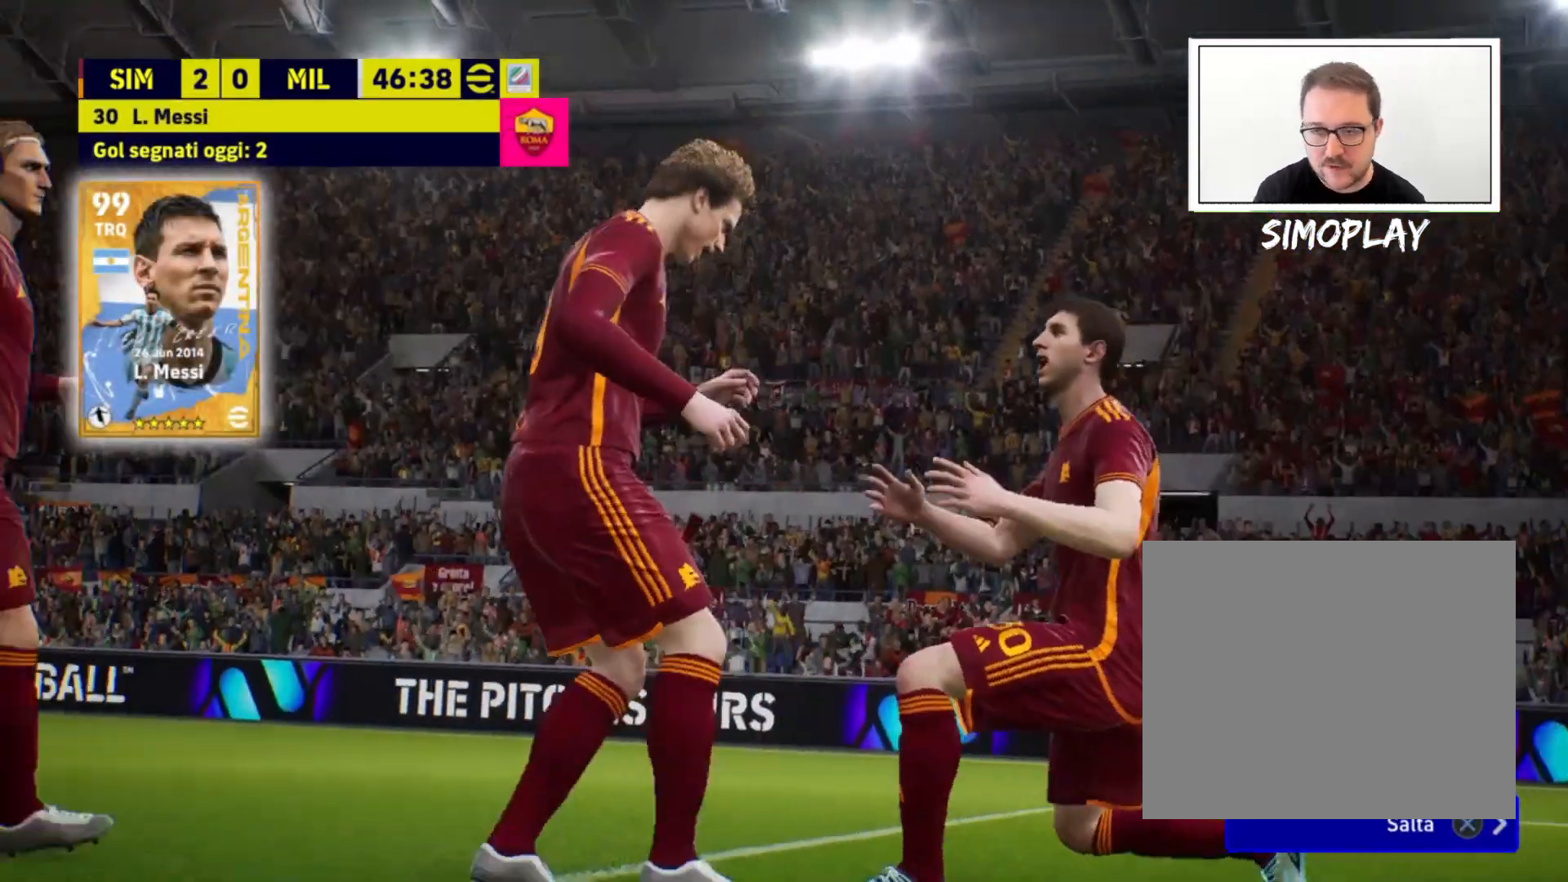
{"buttons": [], "left_stick": "center", "right_stick": "center", "events": []}
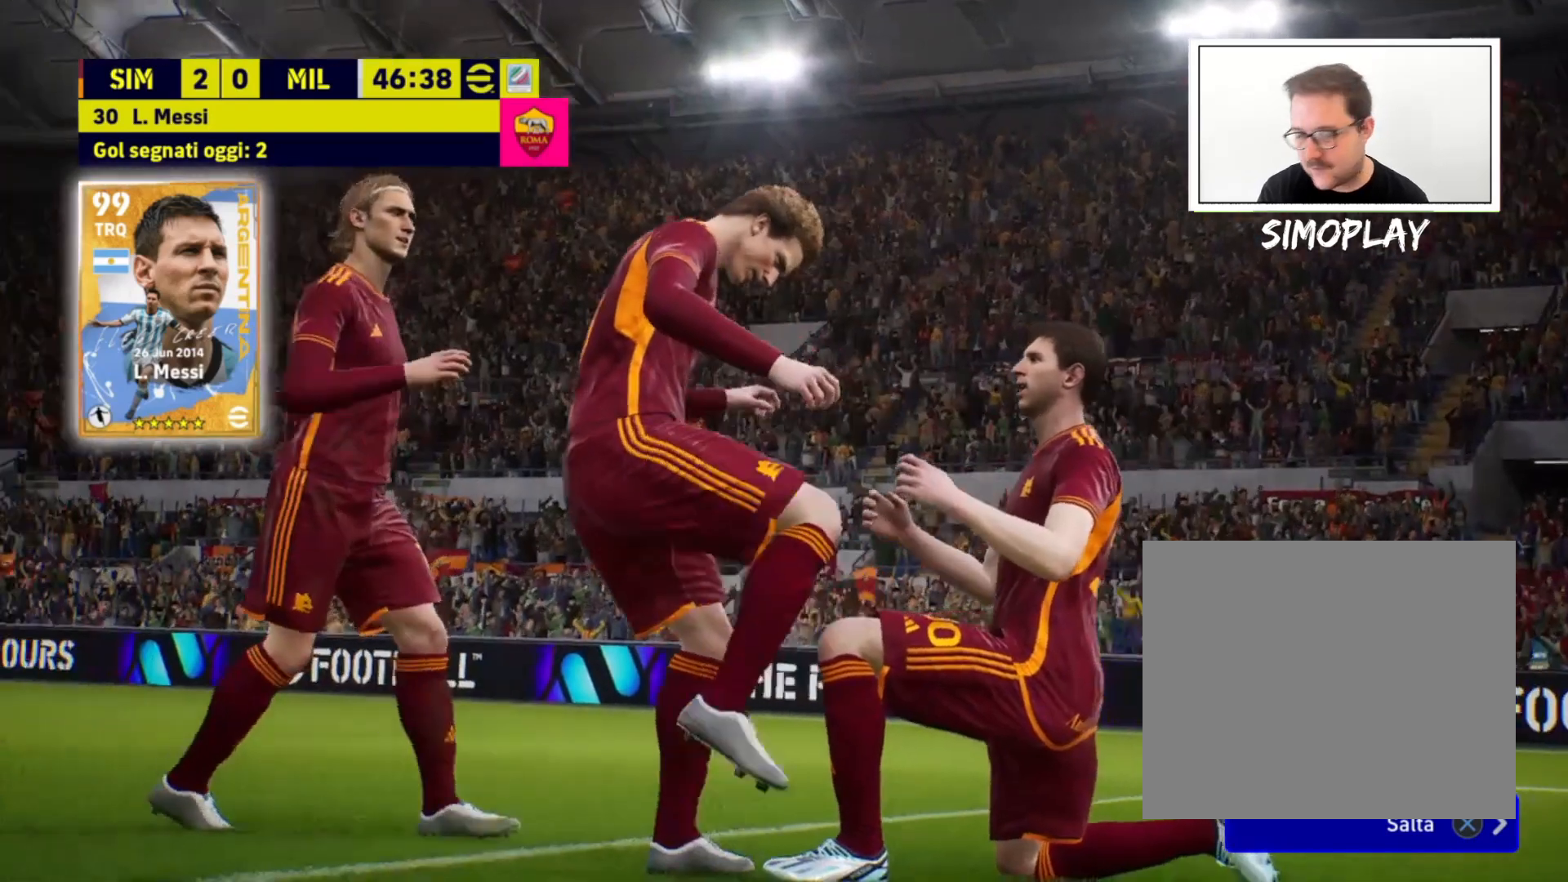
{"buttons": [], "left_stick": "center", "right_stick": "center", "events": []}
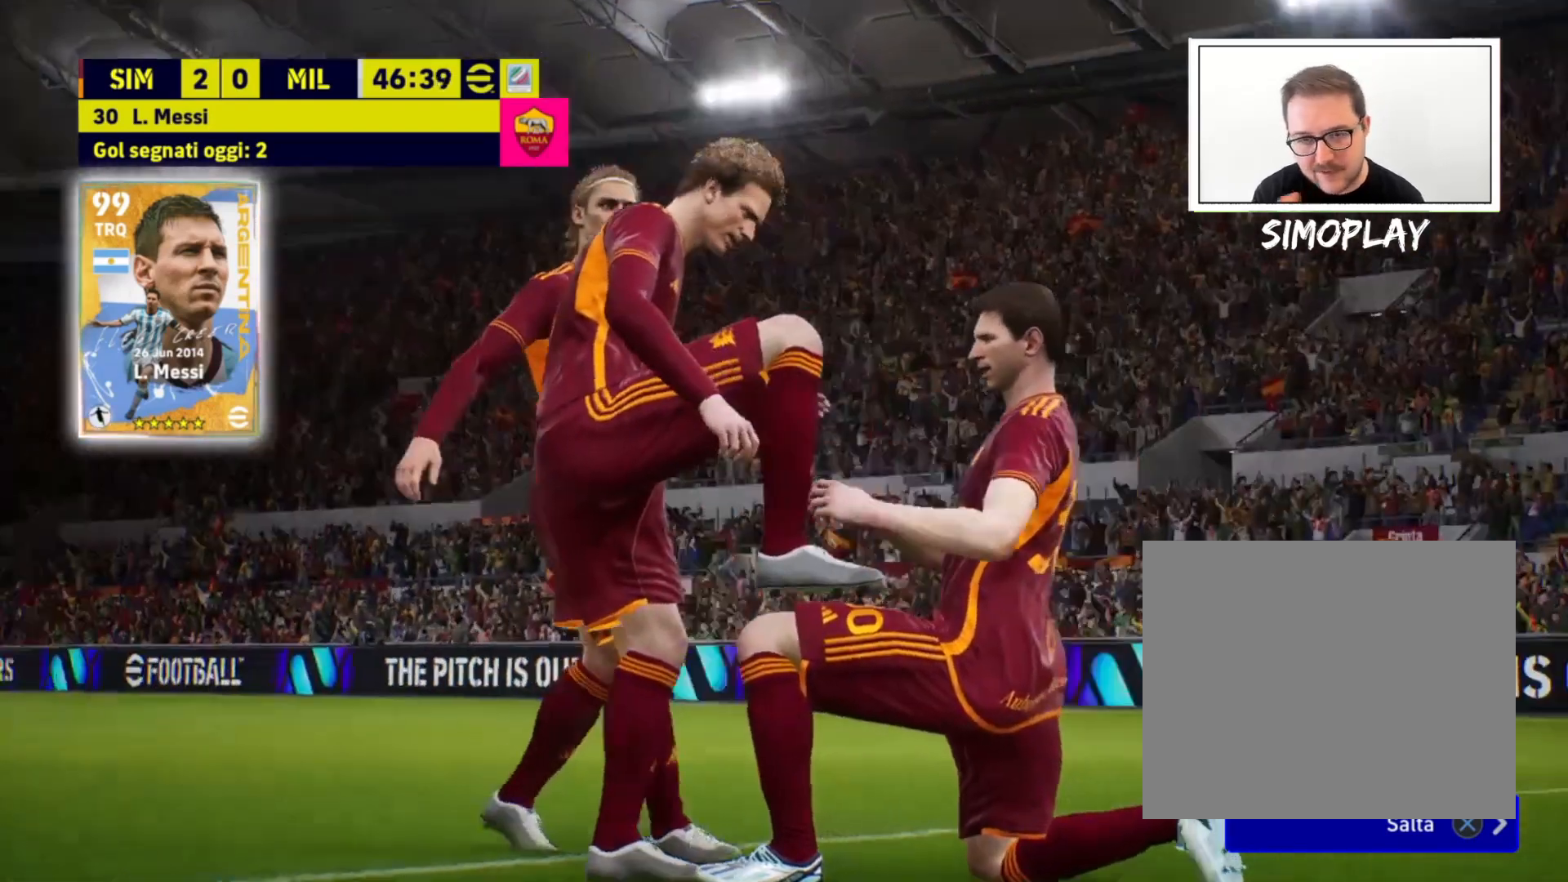
{"buttons": [], "left_stick": "center", "right_stick": "center", "events": []}
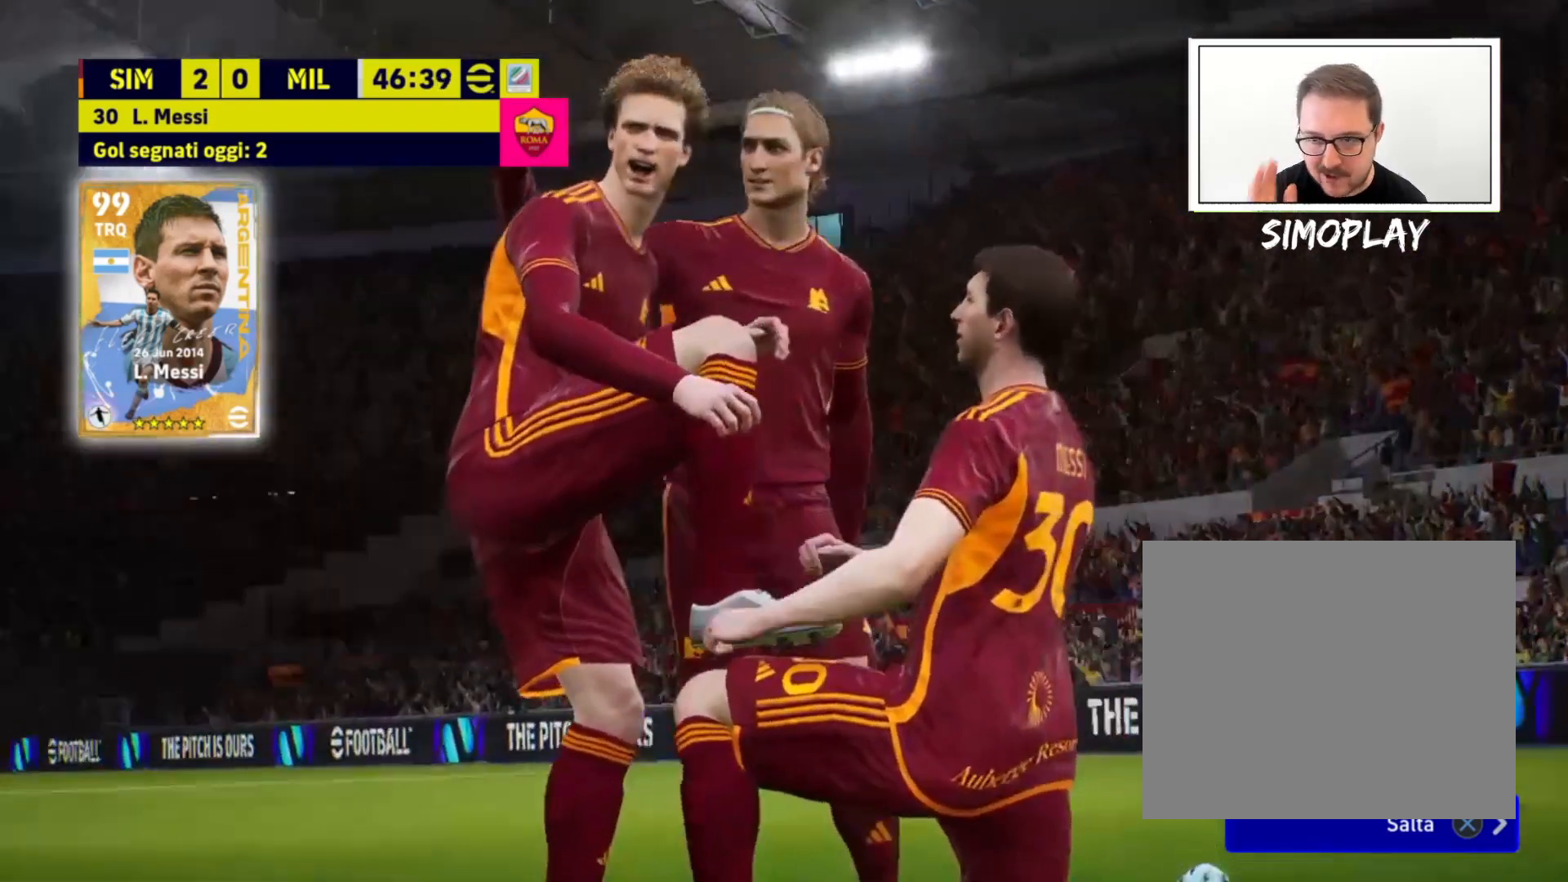
{"buttons": [], "left_stick": "center", "right_stick": "center", "events": []}
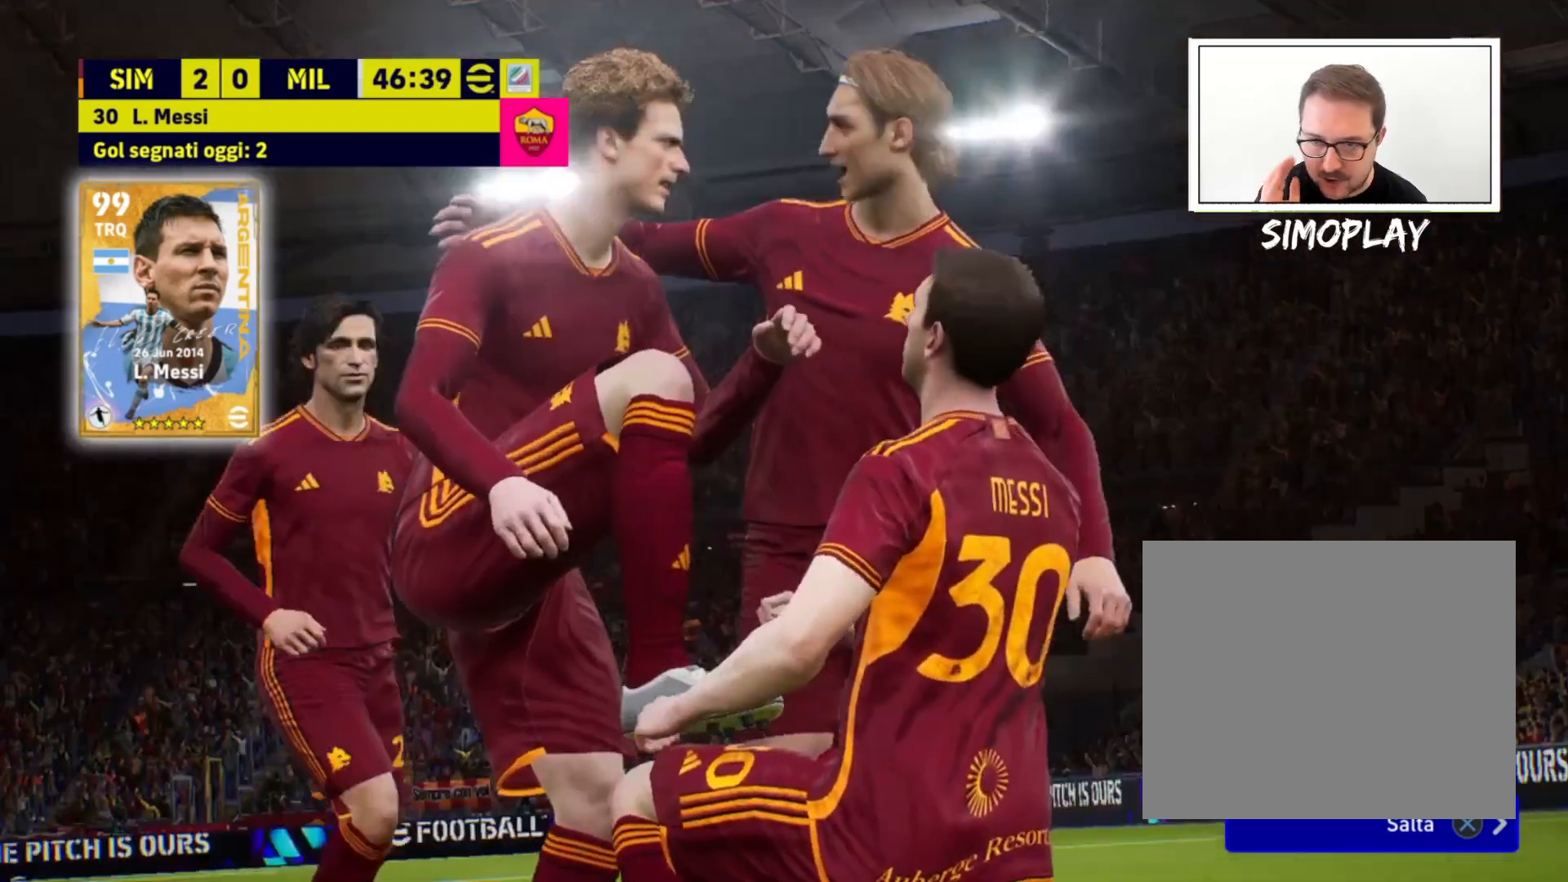
{"buttons": [], "left_stick": "center", "right_stick": "center", "events": []}
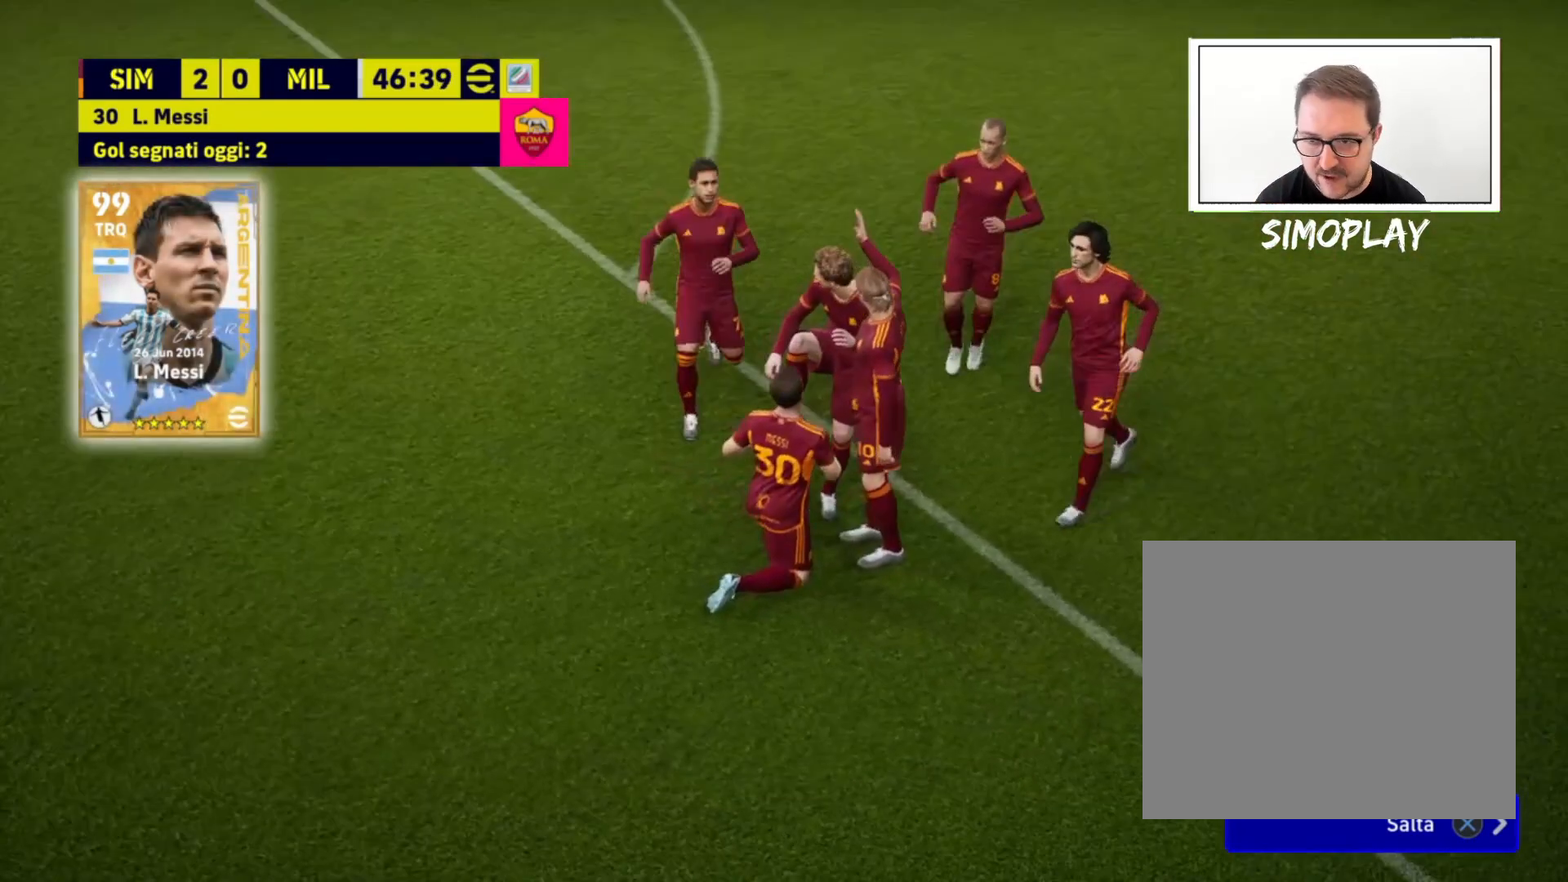
{"buttons": [], "left_stick": "center", "right_stick": "center", "events": [[320, "CROSS", "down"], [440, "CROSS", "up"]]}
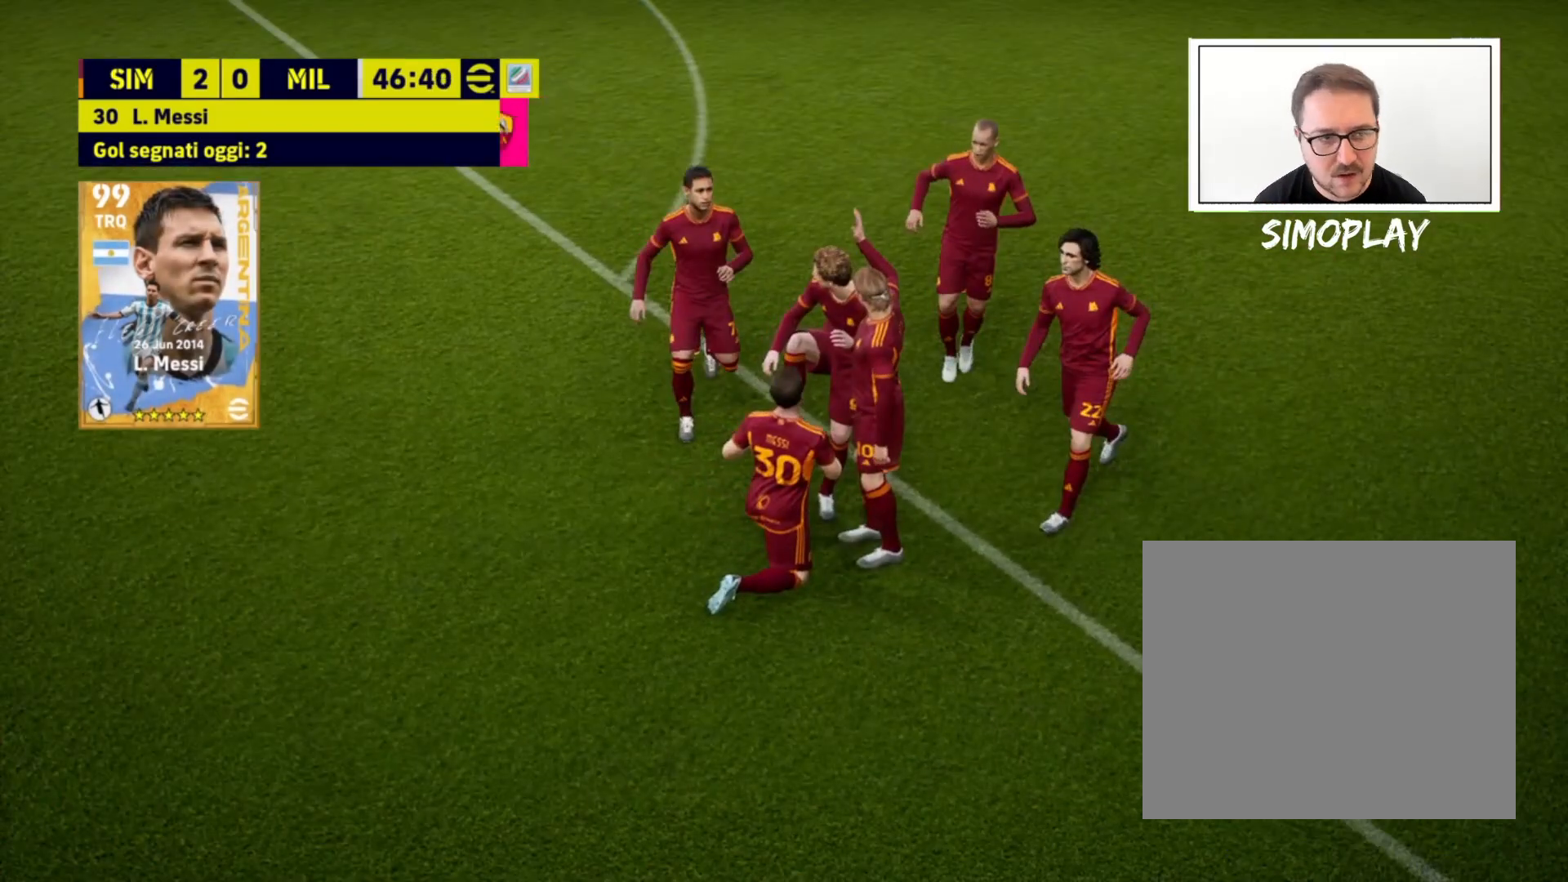
{"buttons": [], "left_stick": "center", "right_stick": "center", "events": [[40, "CROSS", "down"], [120, "CROSS", "up"], [320, "CROSS", "down"], [440, "CROSS", "up"]]}
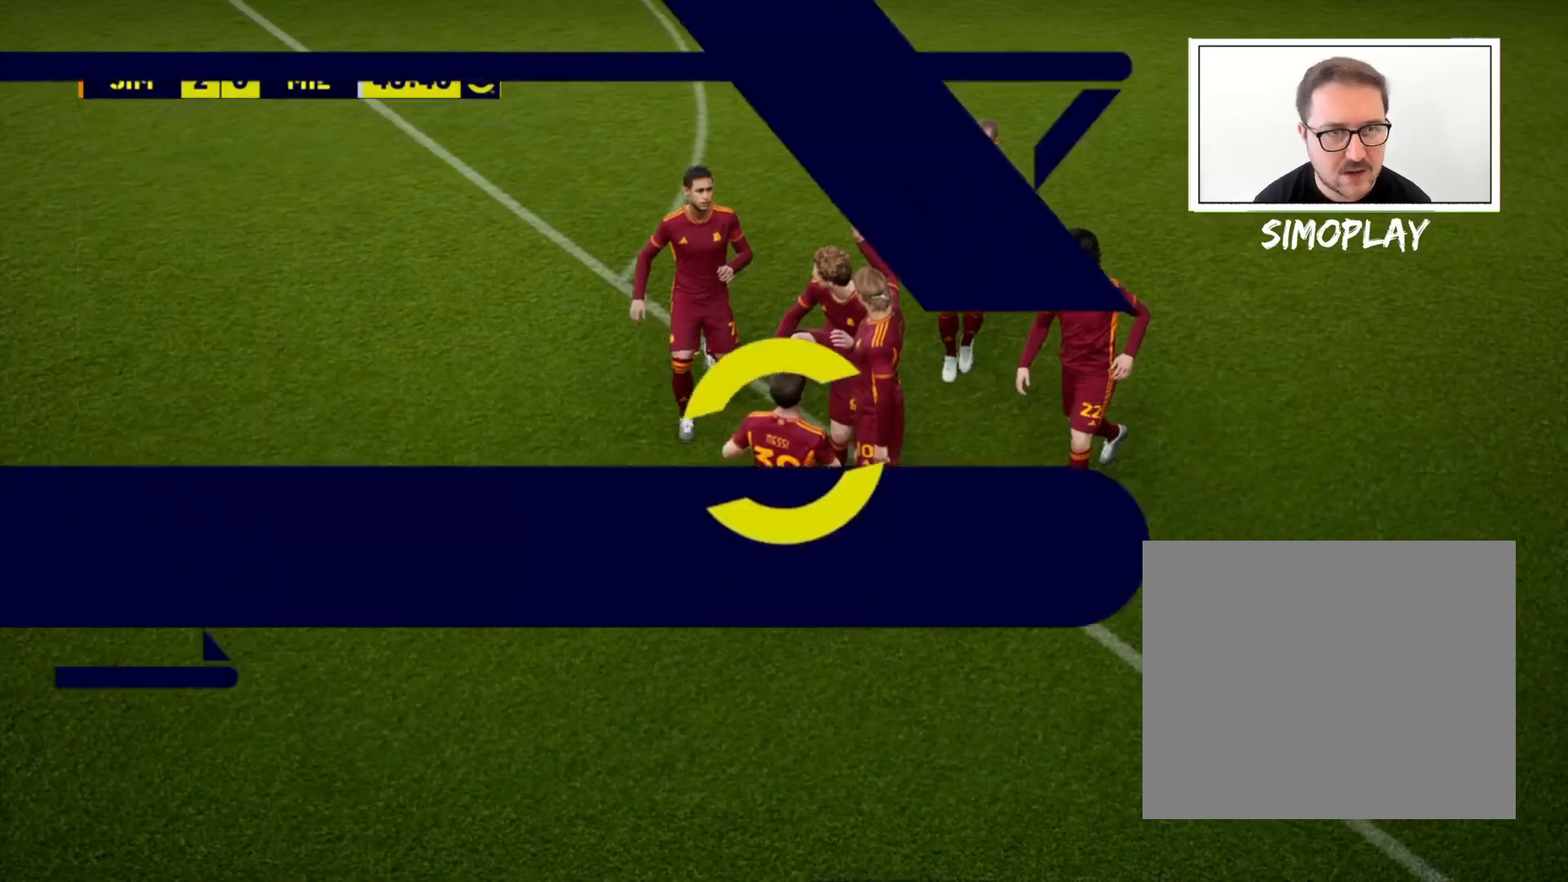
{"buttons": [], "left_stick": "center", "right_stick": "center", "events": []}
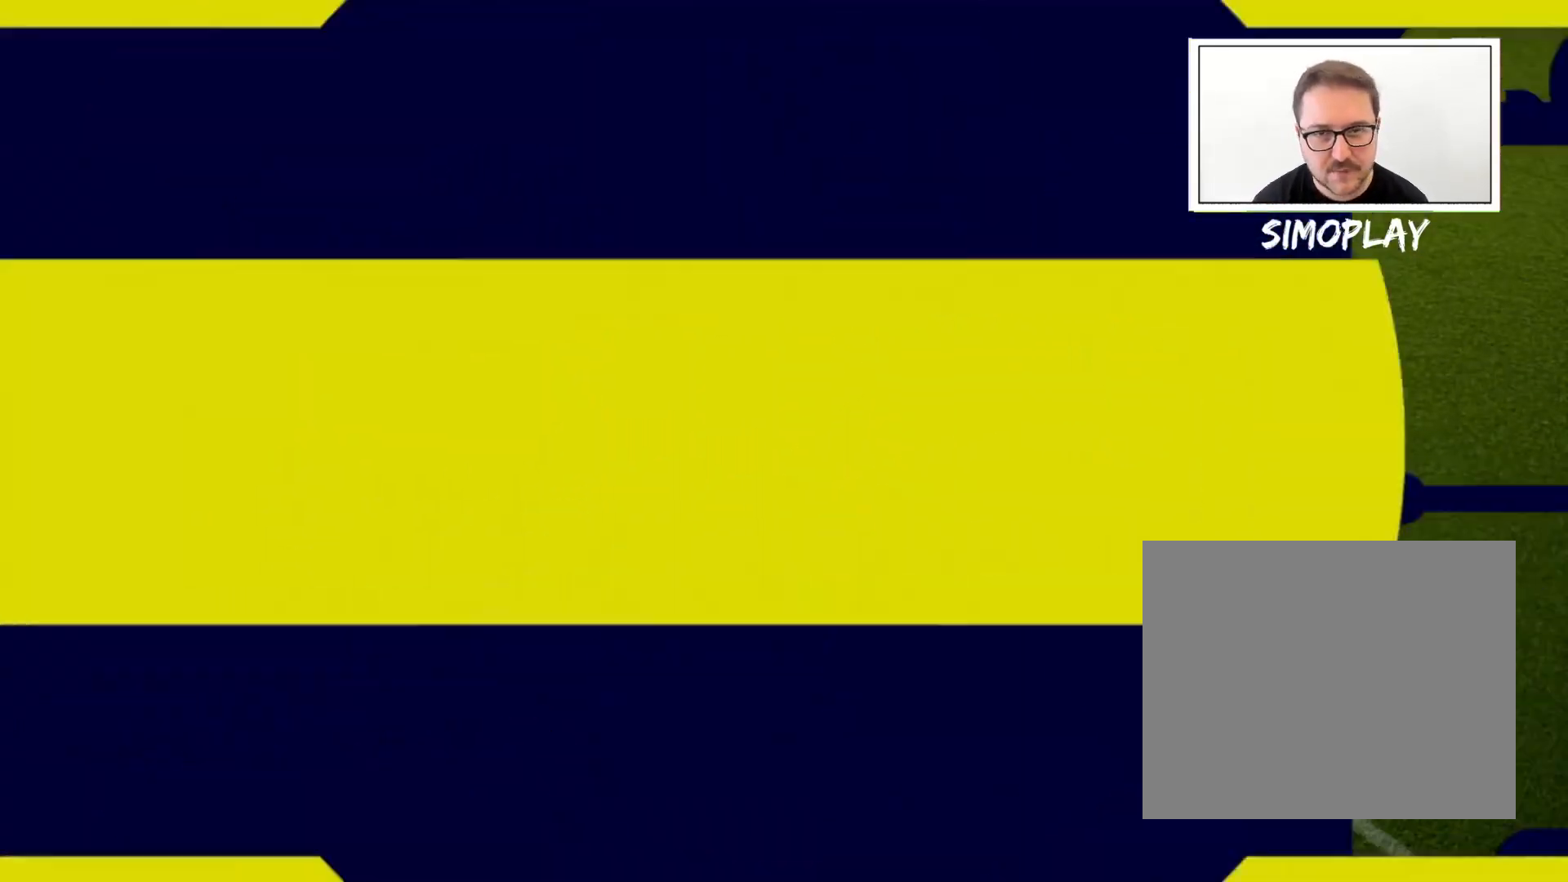
{"buttons": [], "left_stick": "center", "right_stick": "center", "events": []}
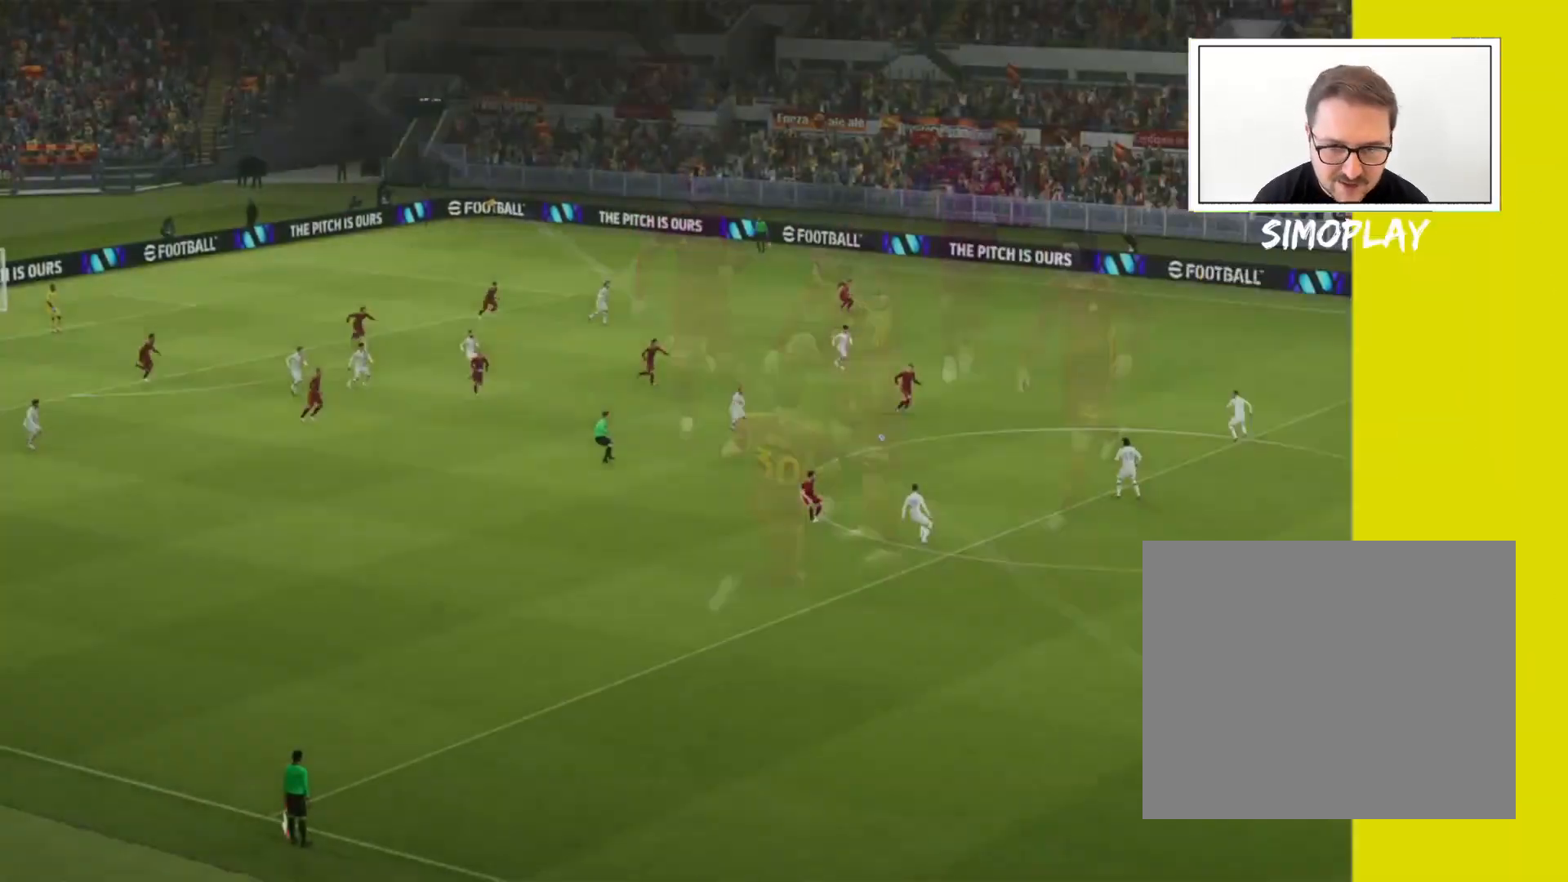
{"buttons": [], "left_stick": "center", "right_stick": "center", "events": []}
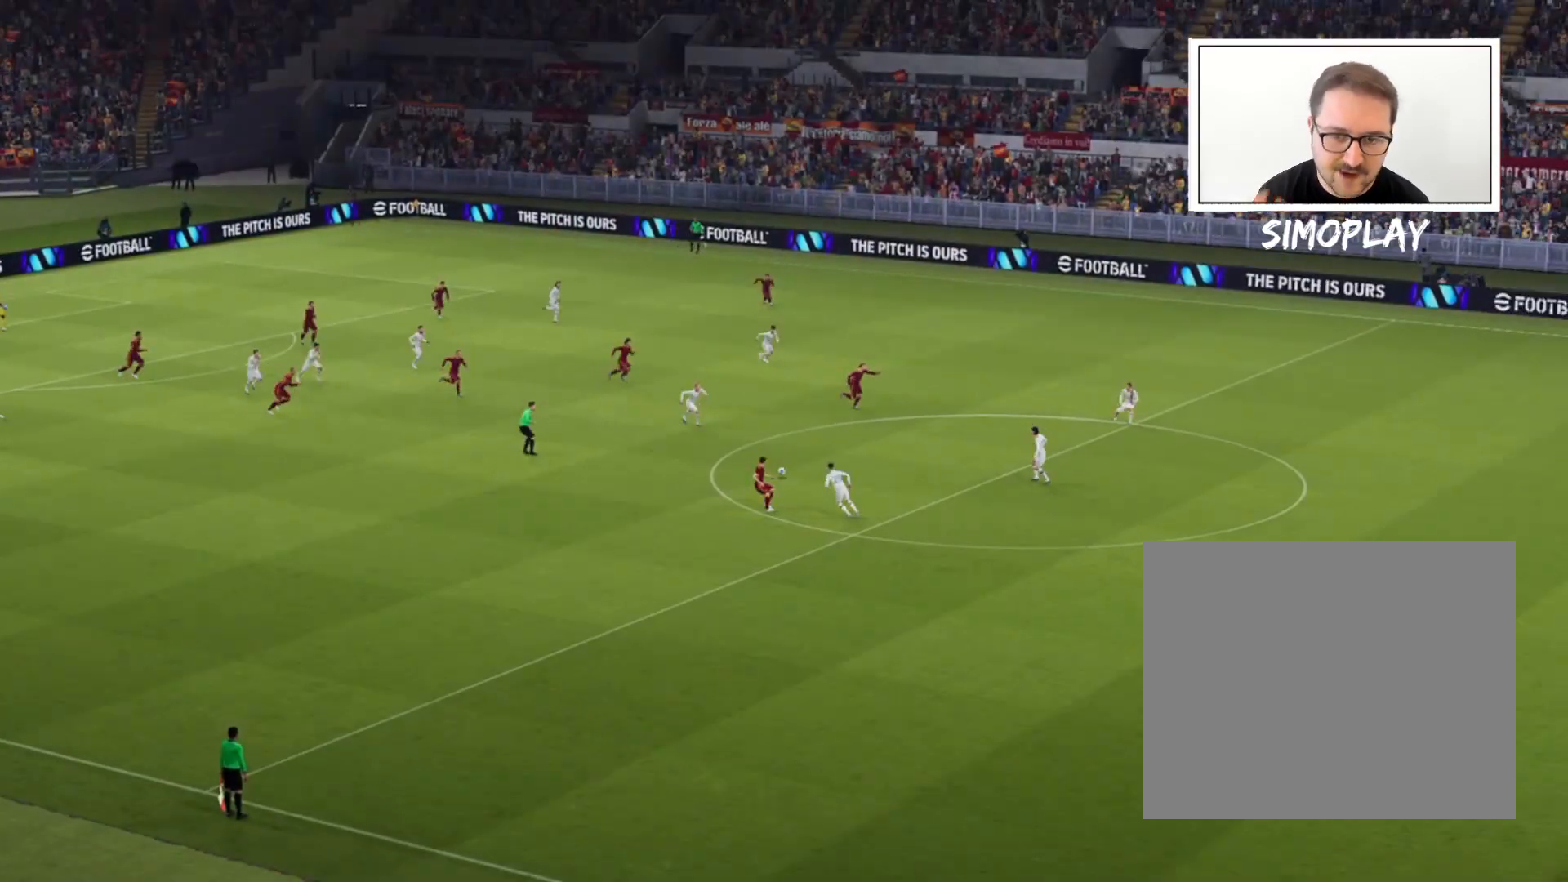
{"buttons": [], "left_stick": "center", "right_stick": "center", "events": []}